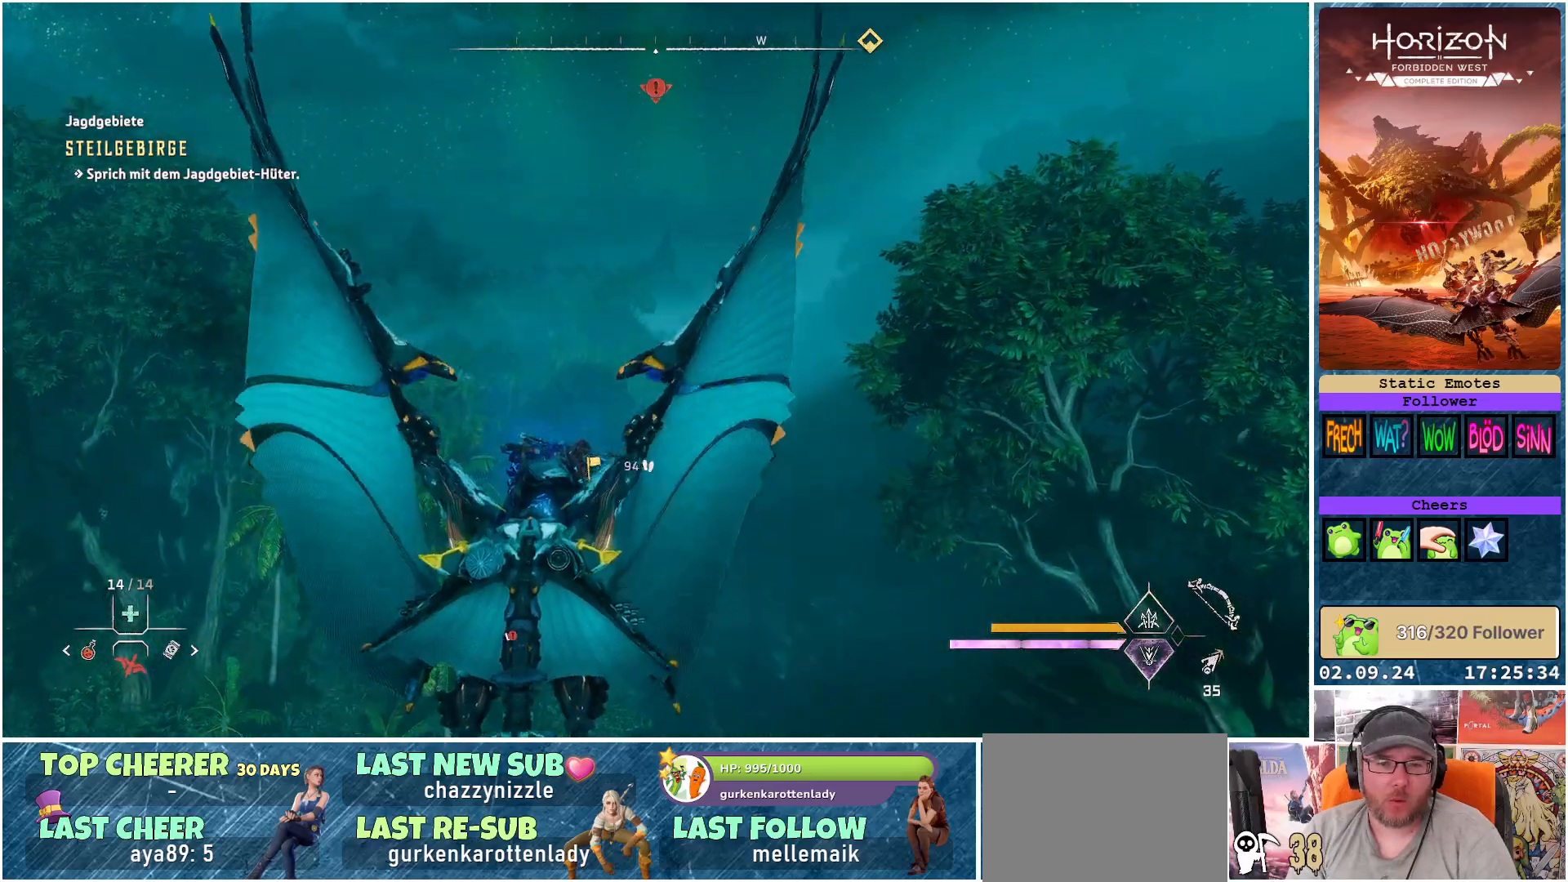
Gameplay with a controller (Xbox layout); each line is a JSON object with the inputs held at the frame after it. "events" lists button and stick changes between this image and that frame as [ms after this image, input, new state], when the widget could be followed in between.
{"buttons": ["A"], "left_stick": "center", "right_stick": "center", "events": []}
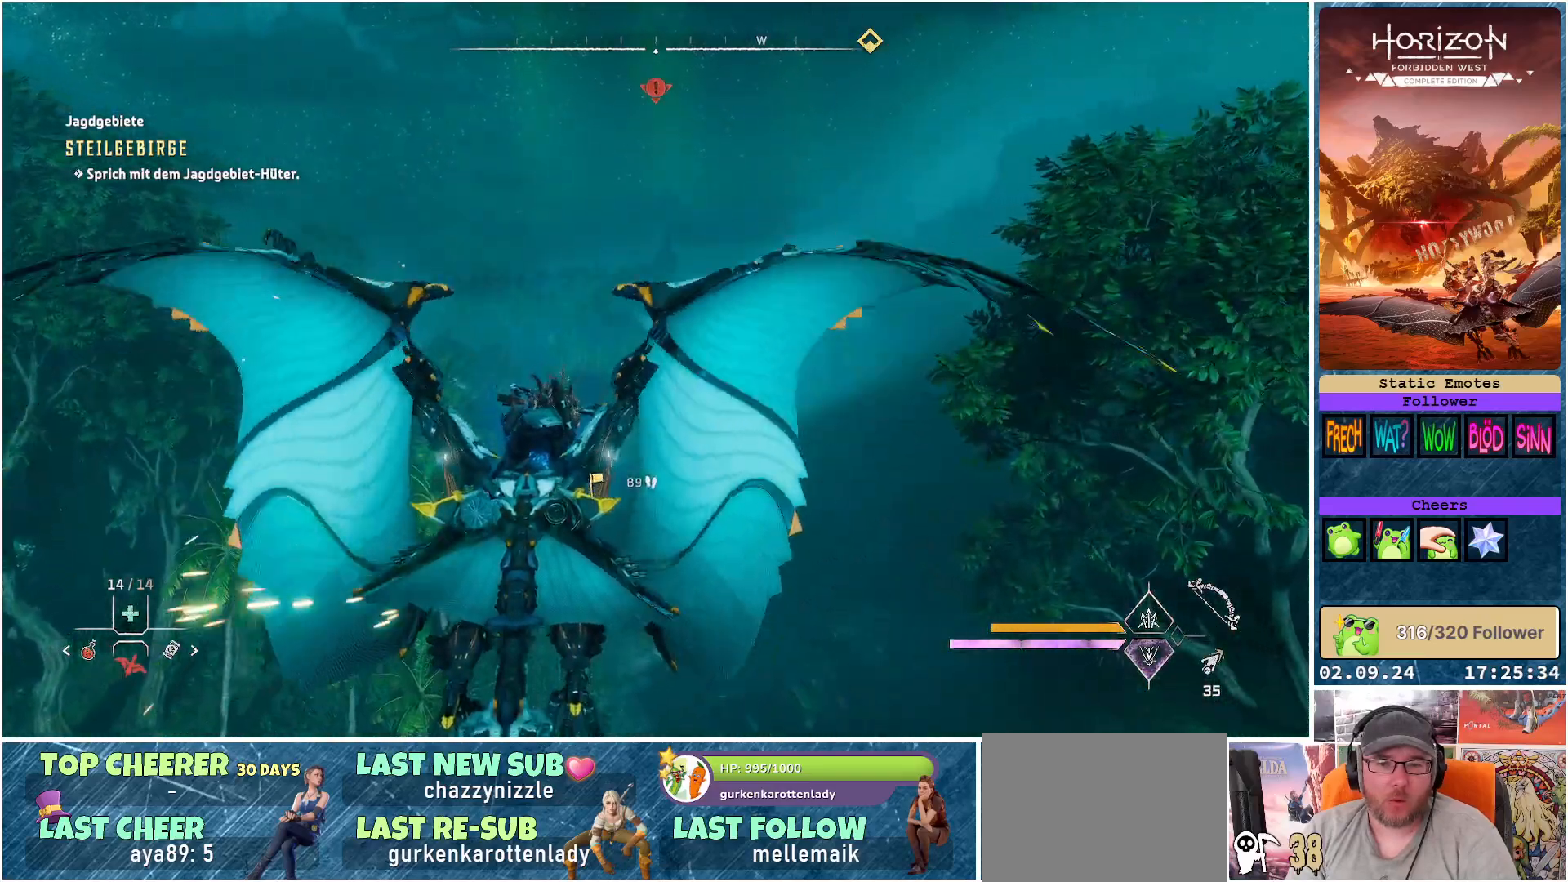
{"buttons": ["A"], "left_stick": "center", "right_stick": "center", "events": []}
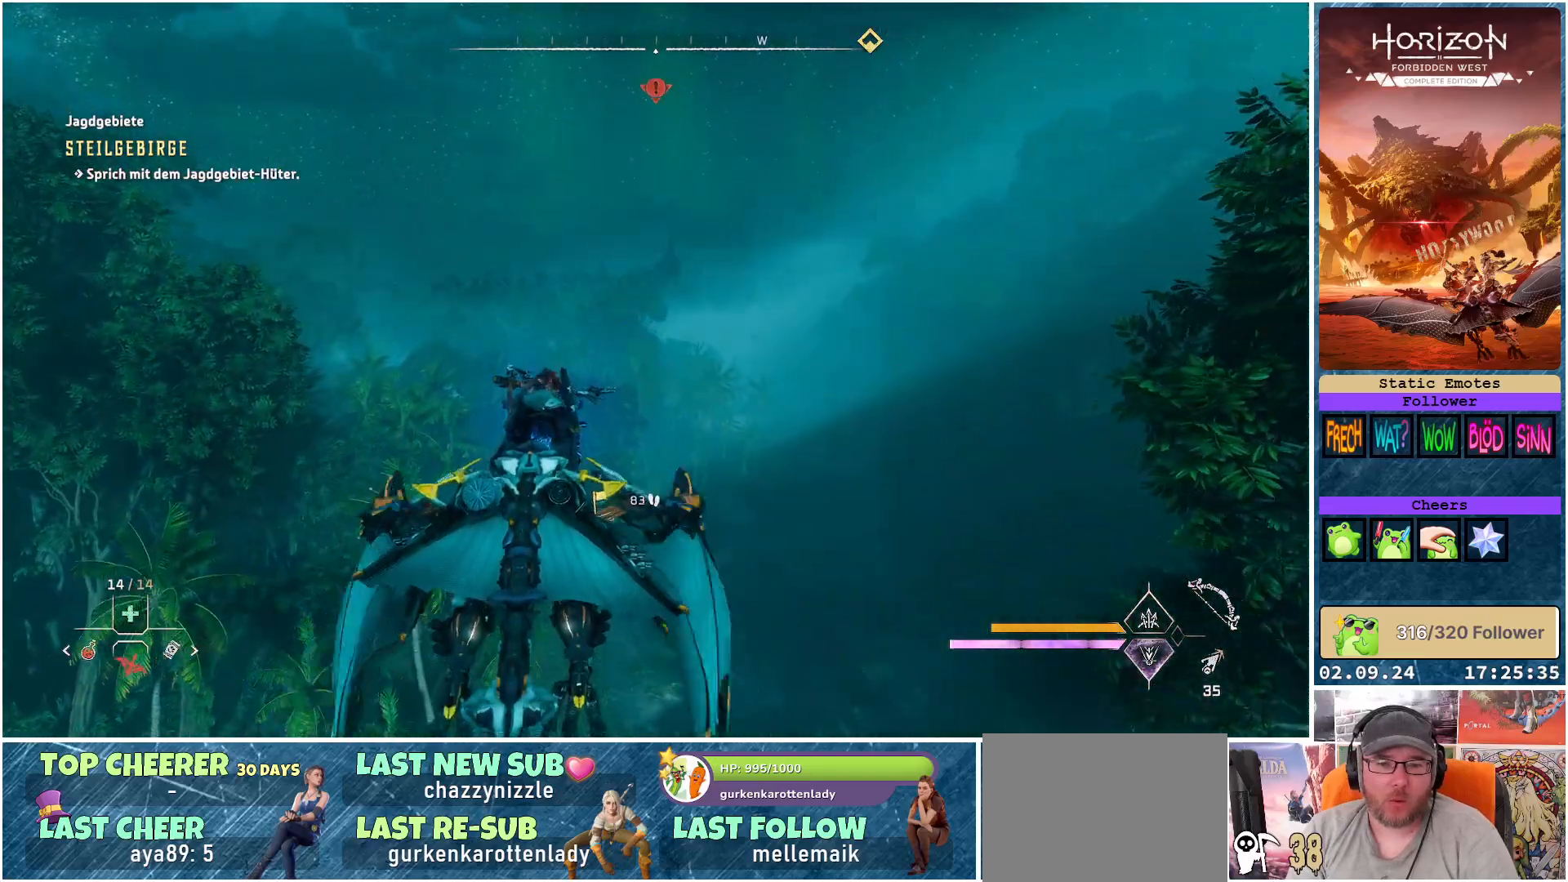
{"buttons": ["A"], "left_stick": "center", "right_stick": "center", "events": []}
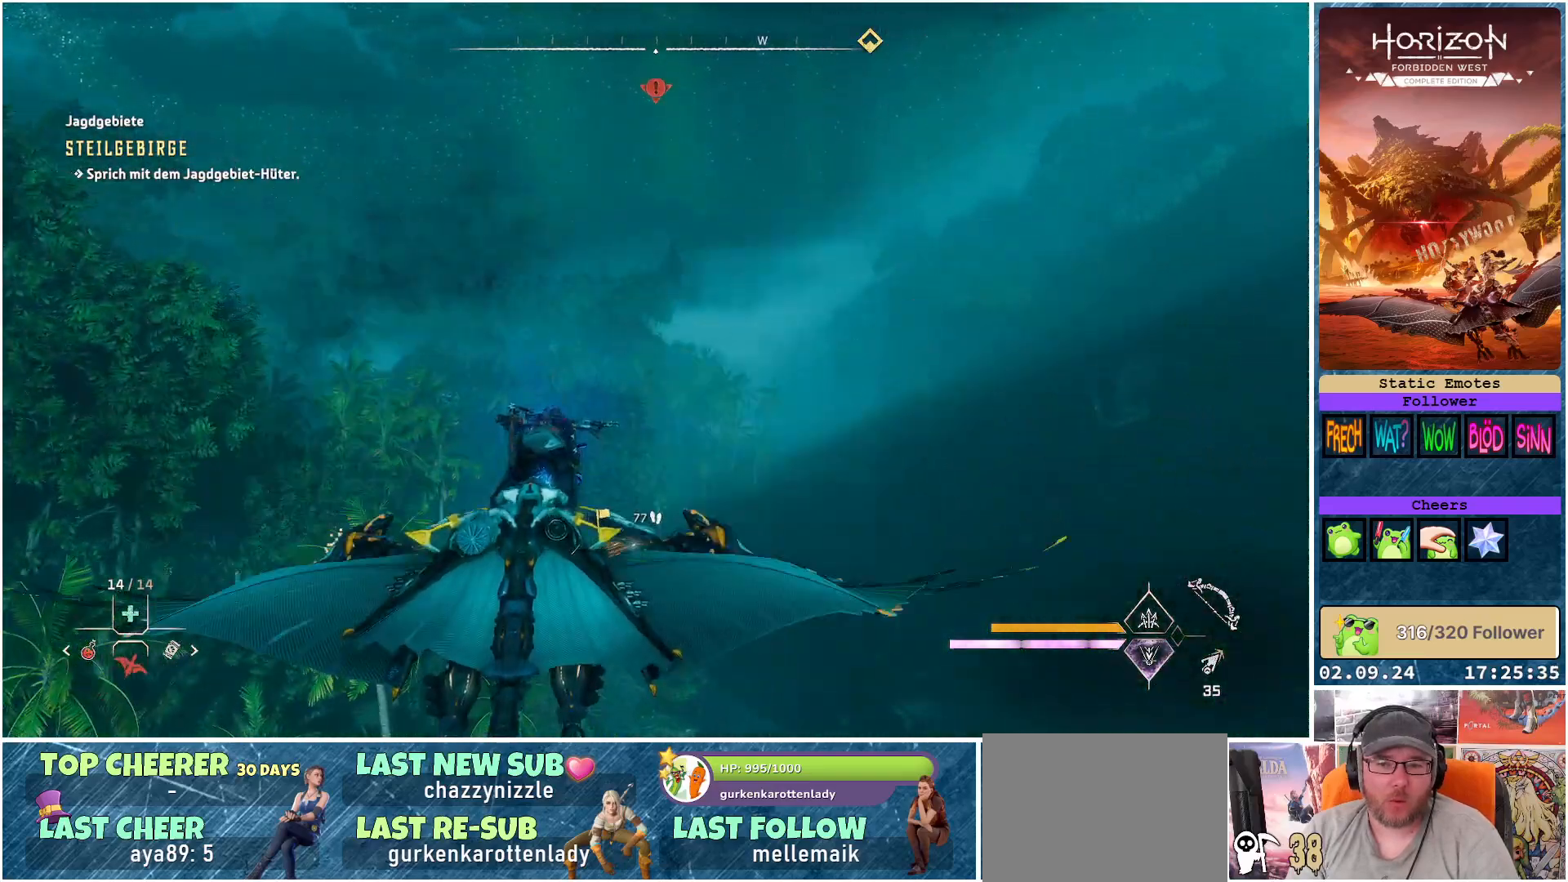
{"buttons": ["A"], "left_stick": "center", "right_stick": "center", "events": []}
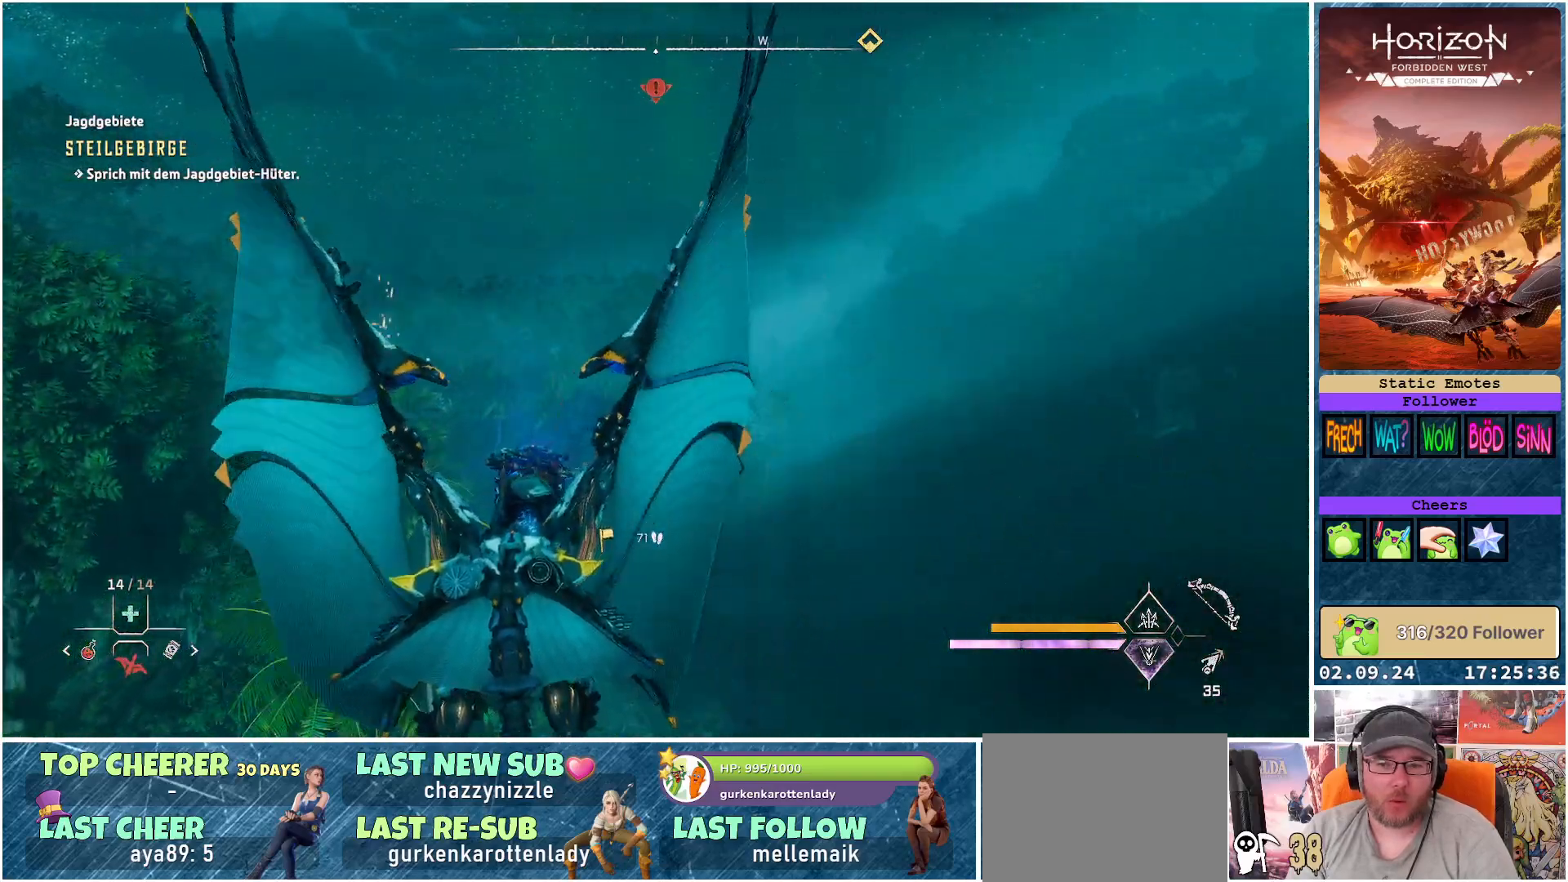
{"buttons": [], "left_stick": "center", "right_stick": "down", "events": [[100, "A", "up"], [417, "right_stick", "down"]]}
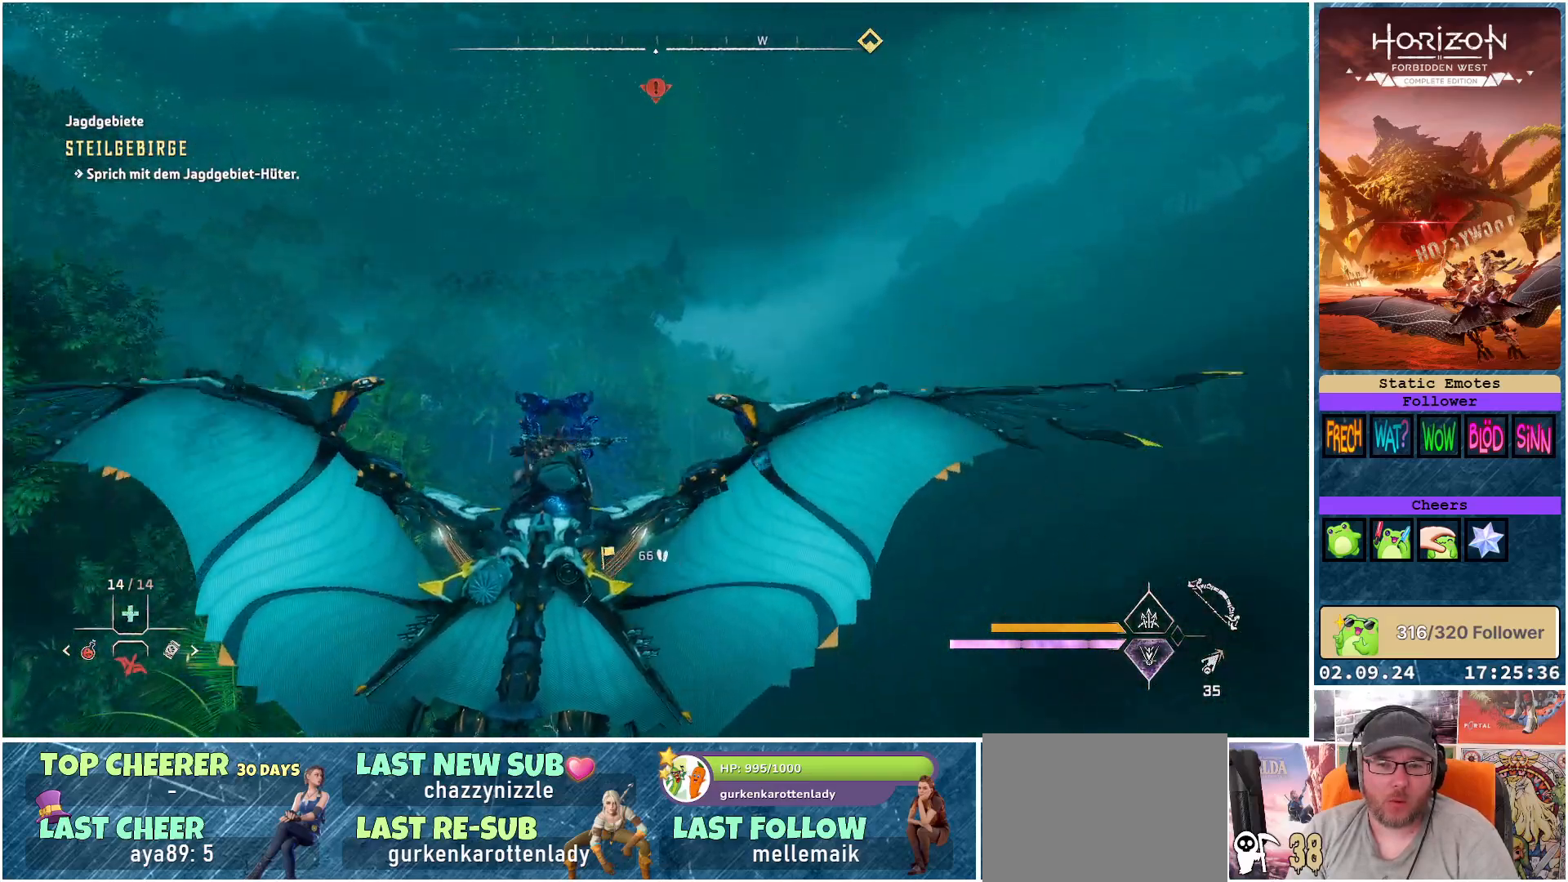
{"buttons": [], "left_stick": "center", "right_stick": "center", "events": [[467, "right_stick", "center"]]}
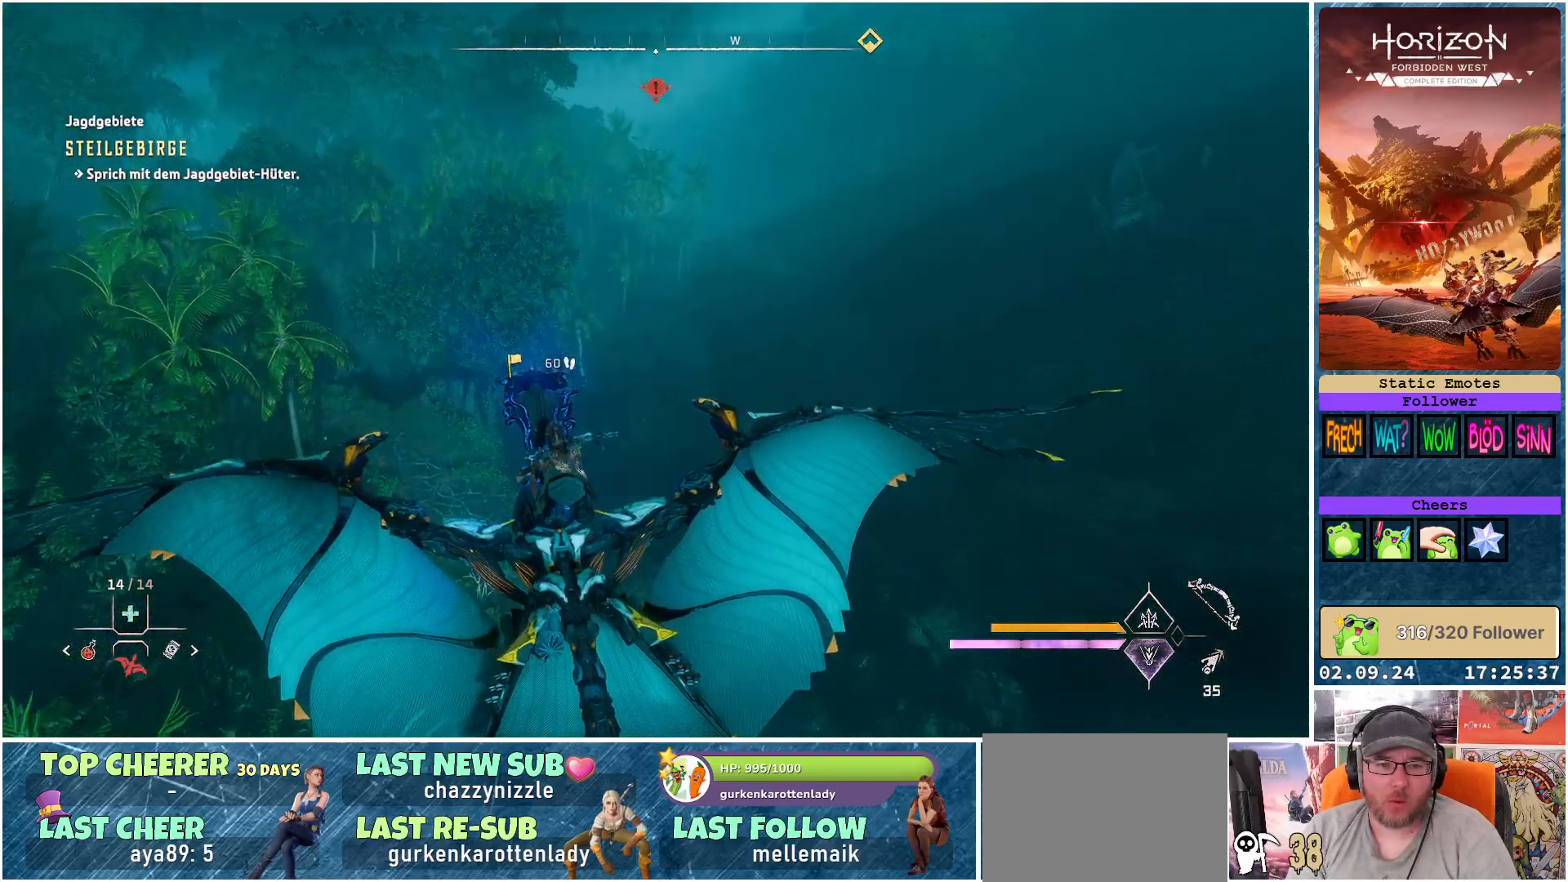
{"buttons": [], "left_stick": "center", "right_stick": "right", "events": [[500, "right_stick", "right"]]}
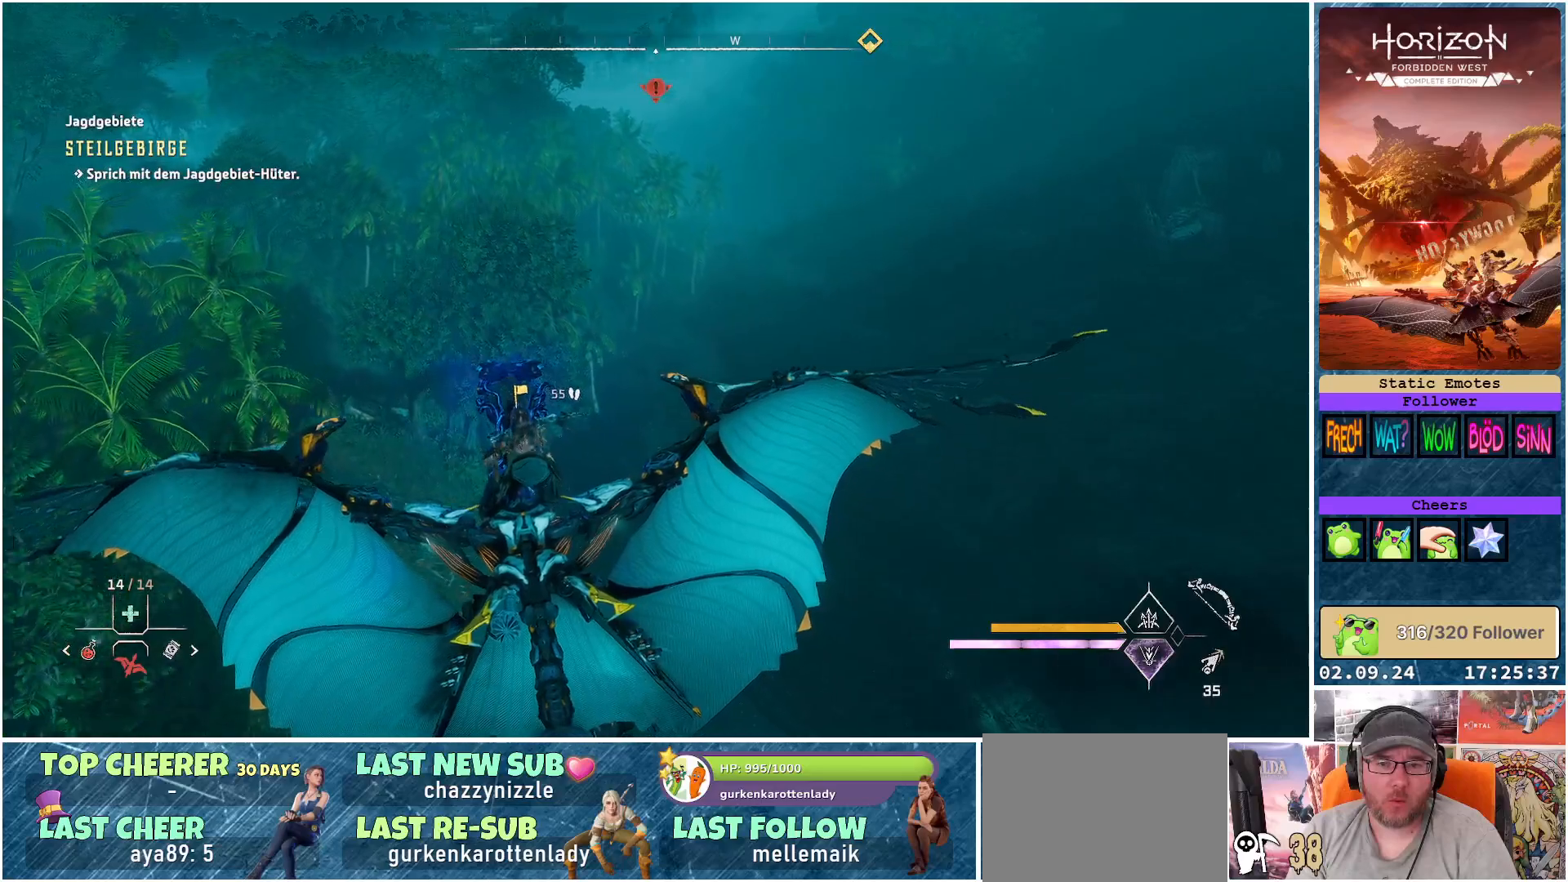
{"buttons": [], "left_stick": "center", "right_stick": "center", "events": [[467, "right_stick", "center"]]}
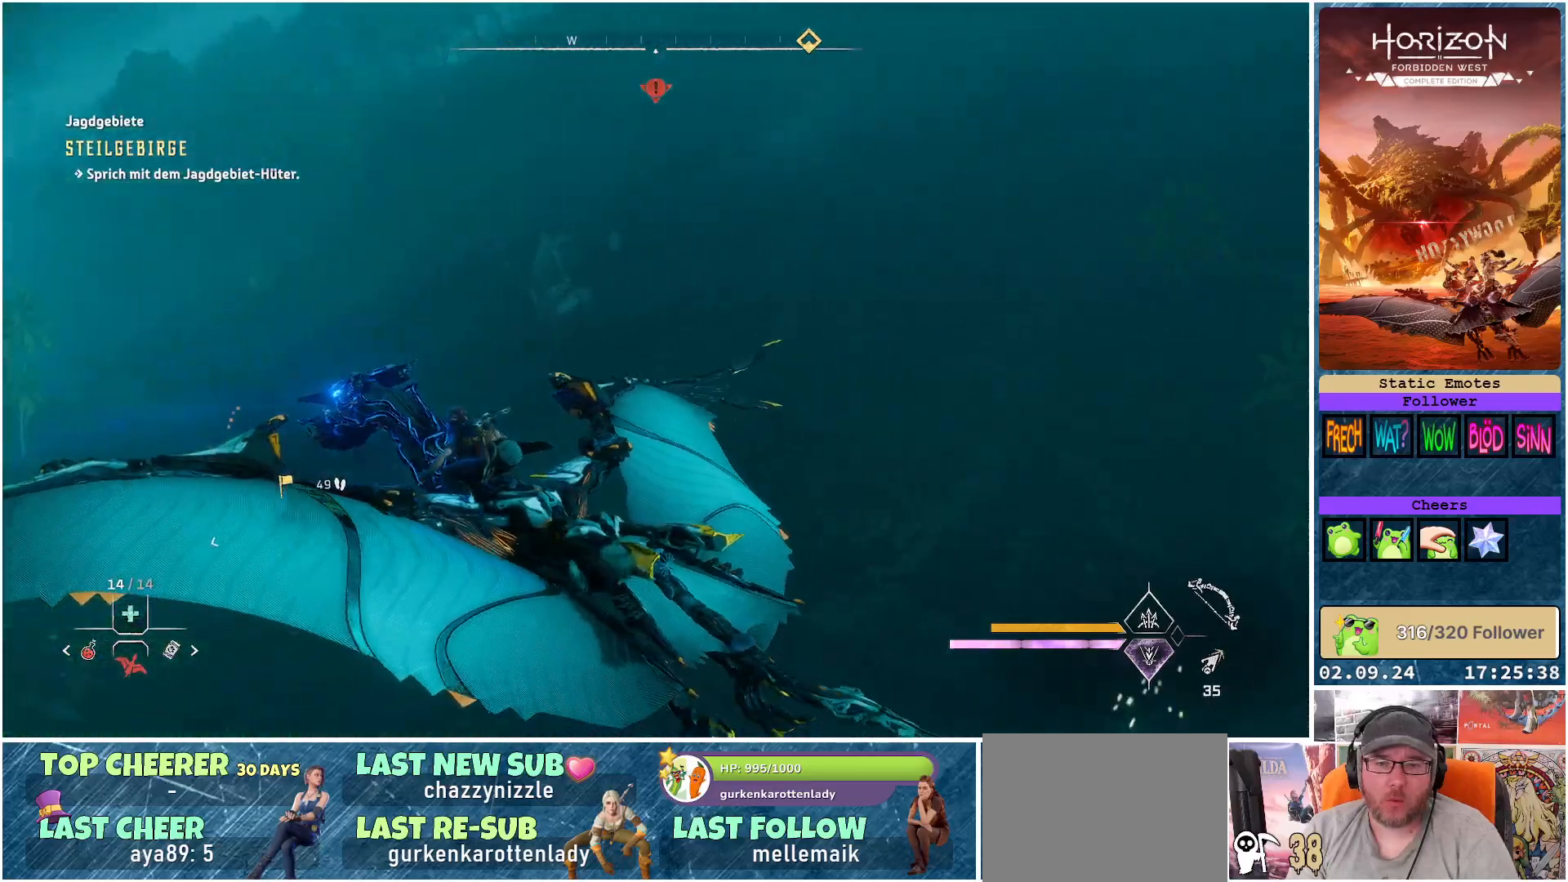
{"buttons": [], "left_stick": "center", "right_stick": "center", "events": []}
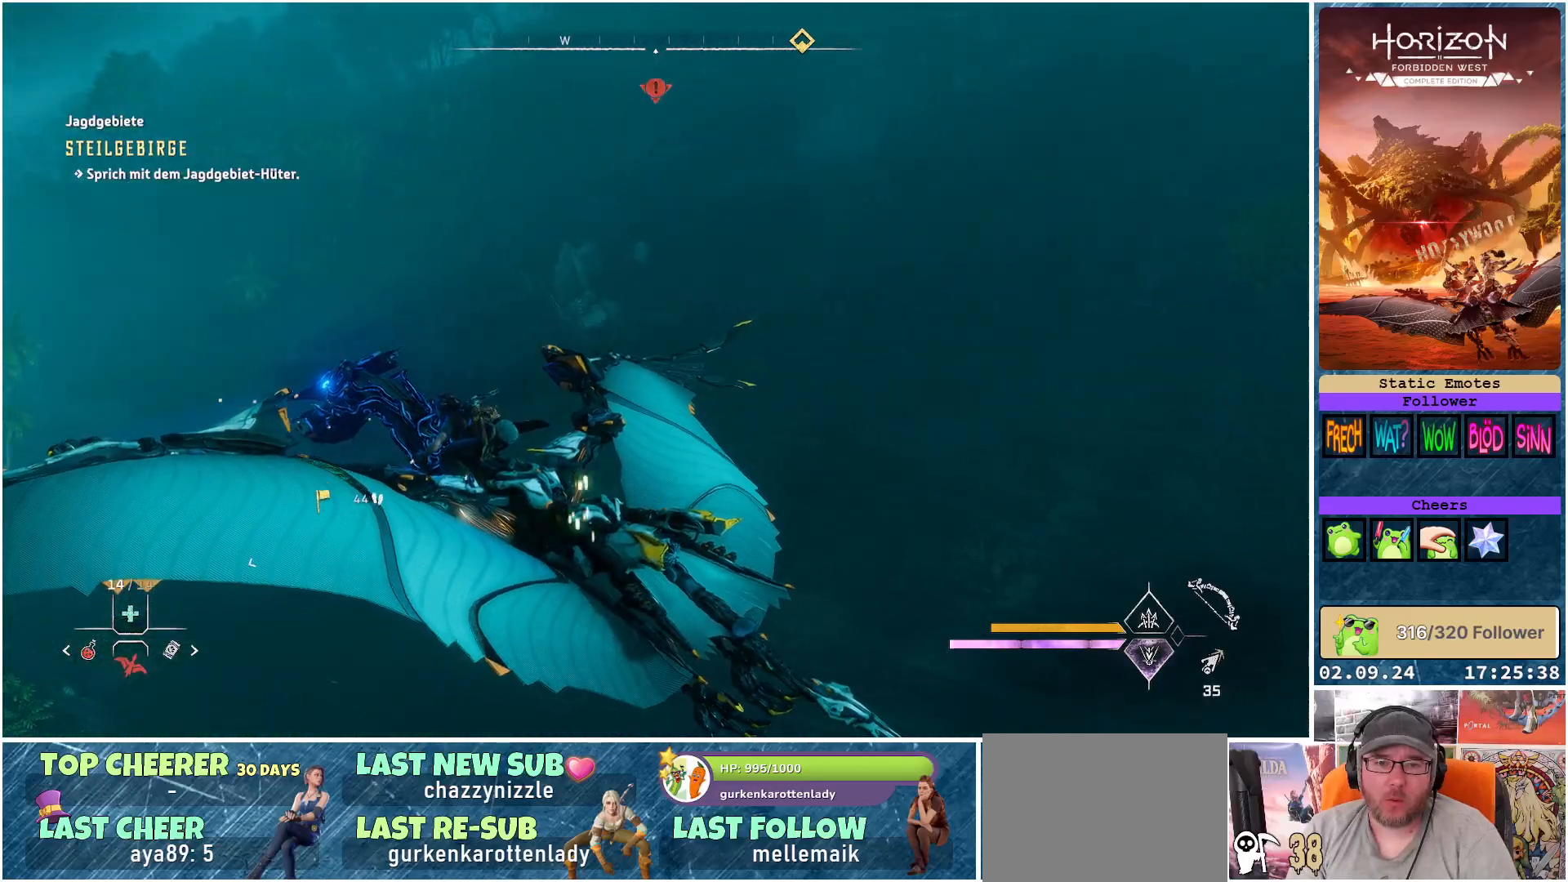
{"buttons": [], "left_stick": "center", "right_stick": "left", "events": [[383, "right_stick", "left"]]}
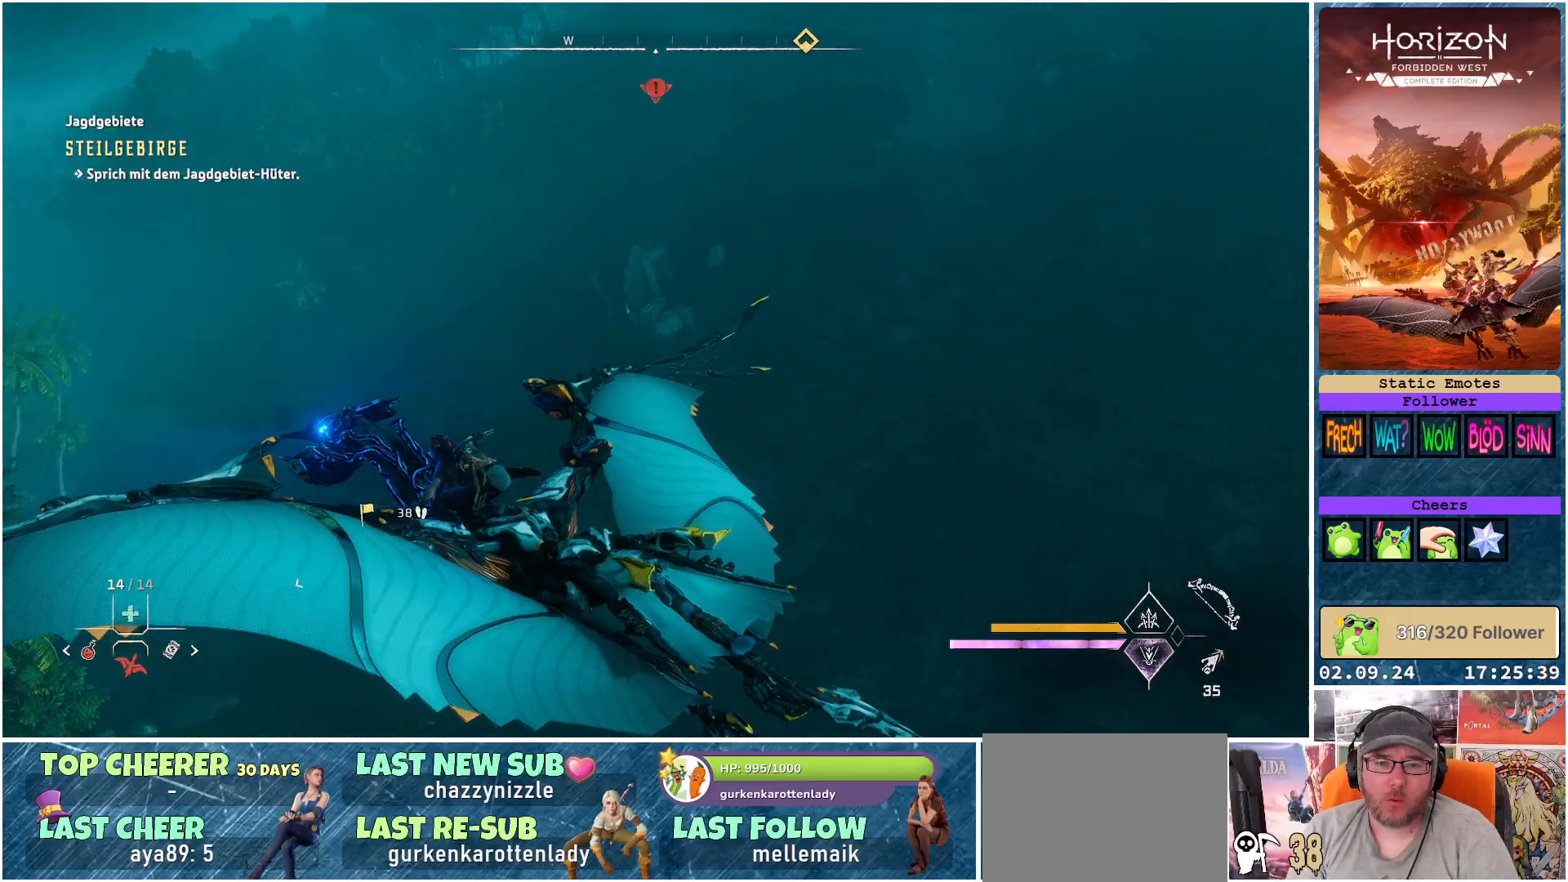
{"buttons": [], "left_stick": "center", "right_stick": "left", "events": []}
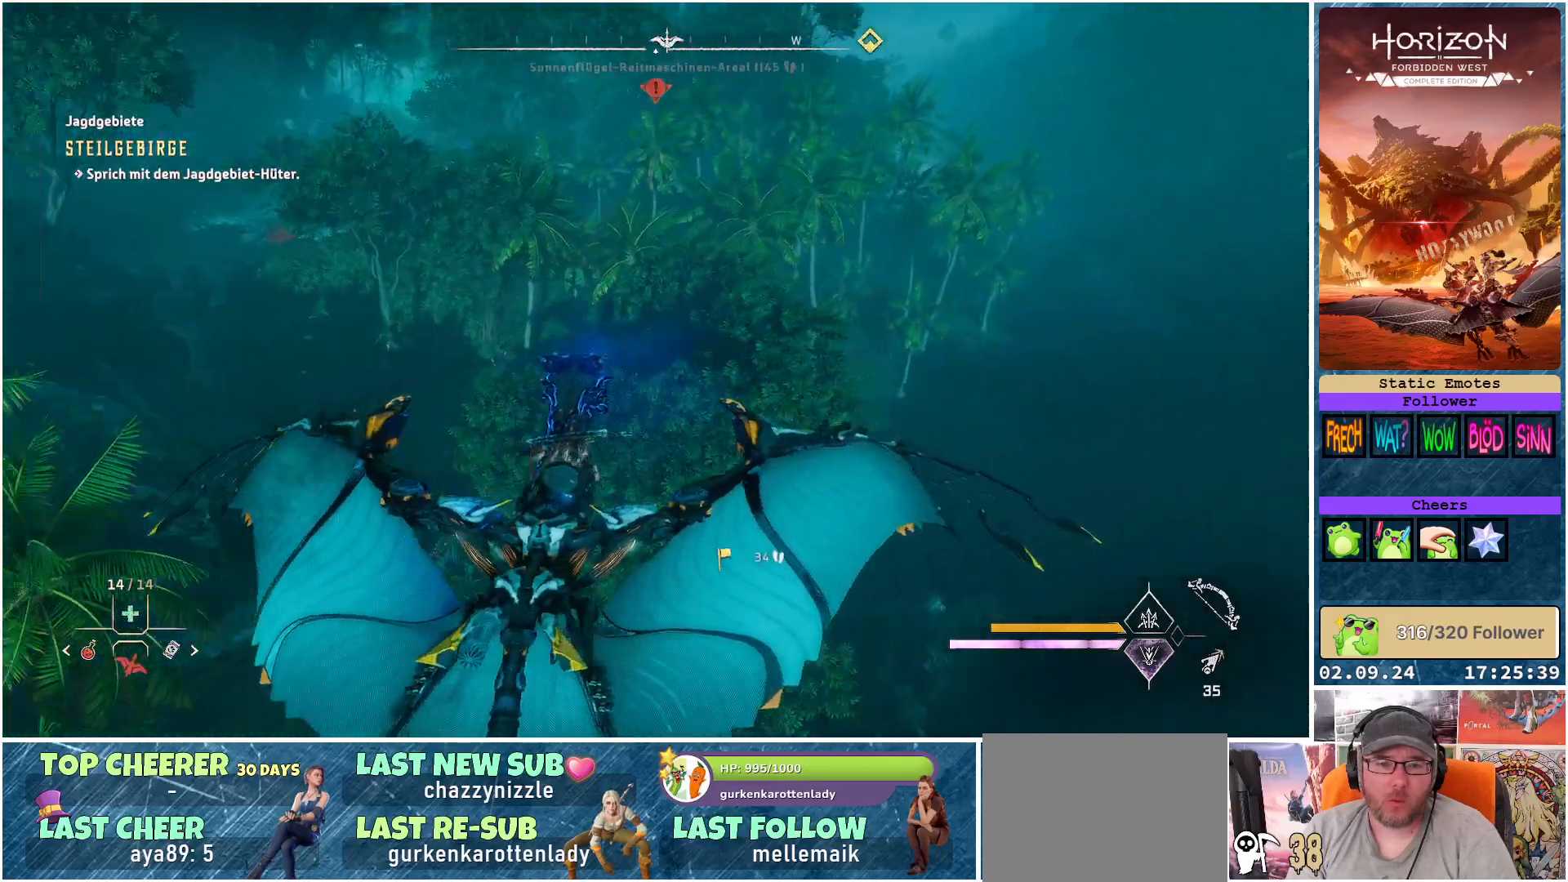
{"buttons": [], "left_stick": "center", "right_stick": "up", "events": [[67, "right_stick", "center"], [500, "right_stick", "up"]]}
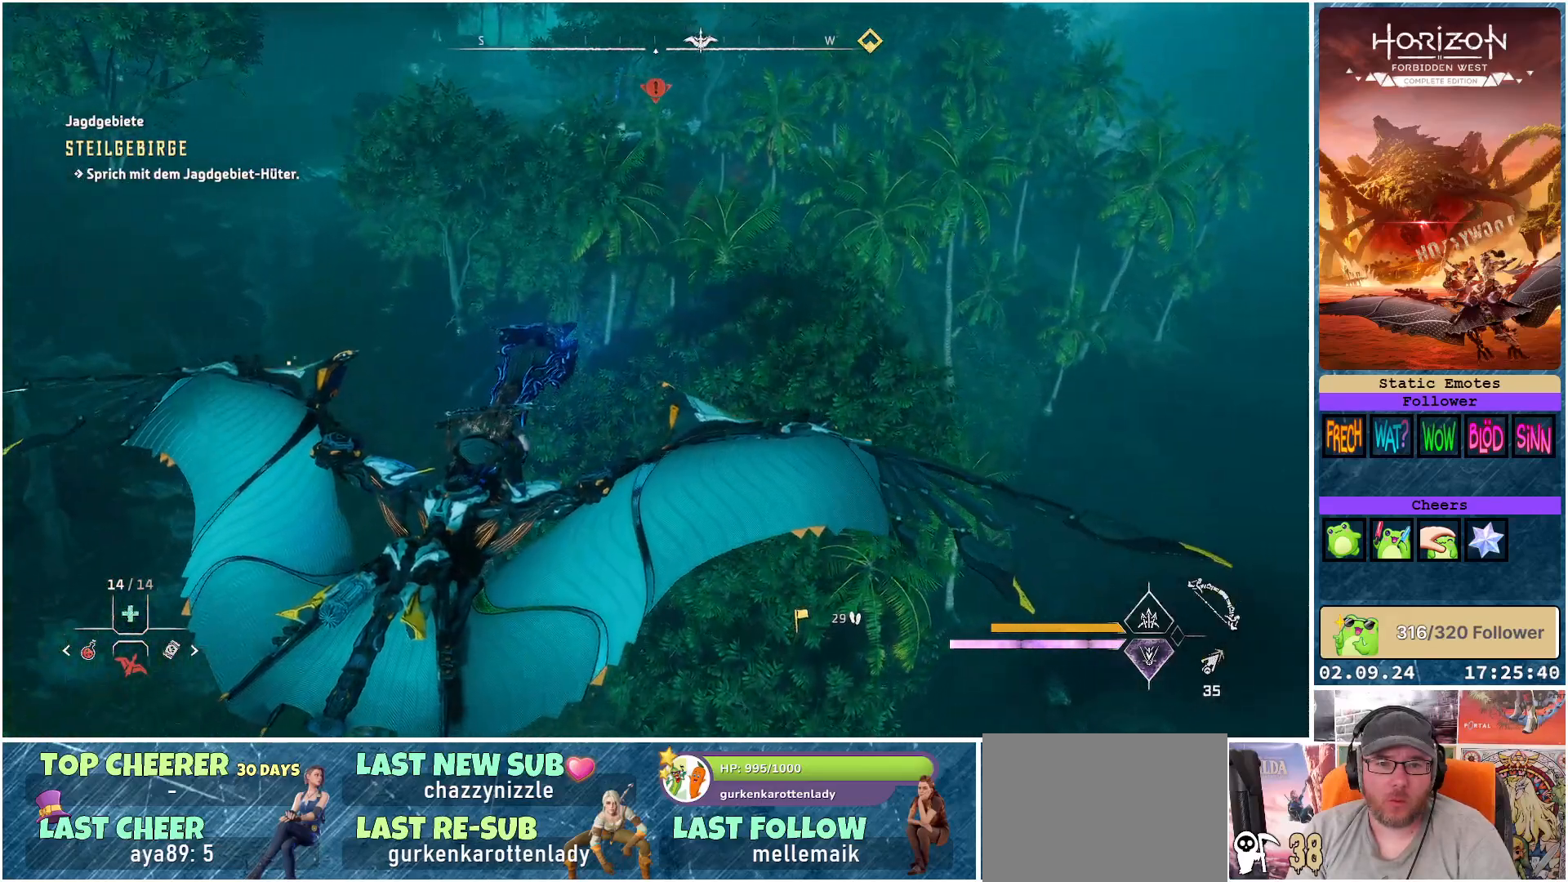
{"buttons": [], "left_stick": "center", "right_stick": "center", "events": [[267, "right_stick", "center"]]}
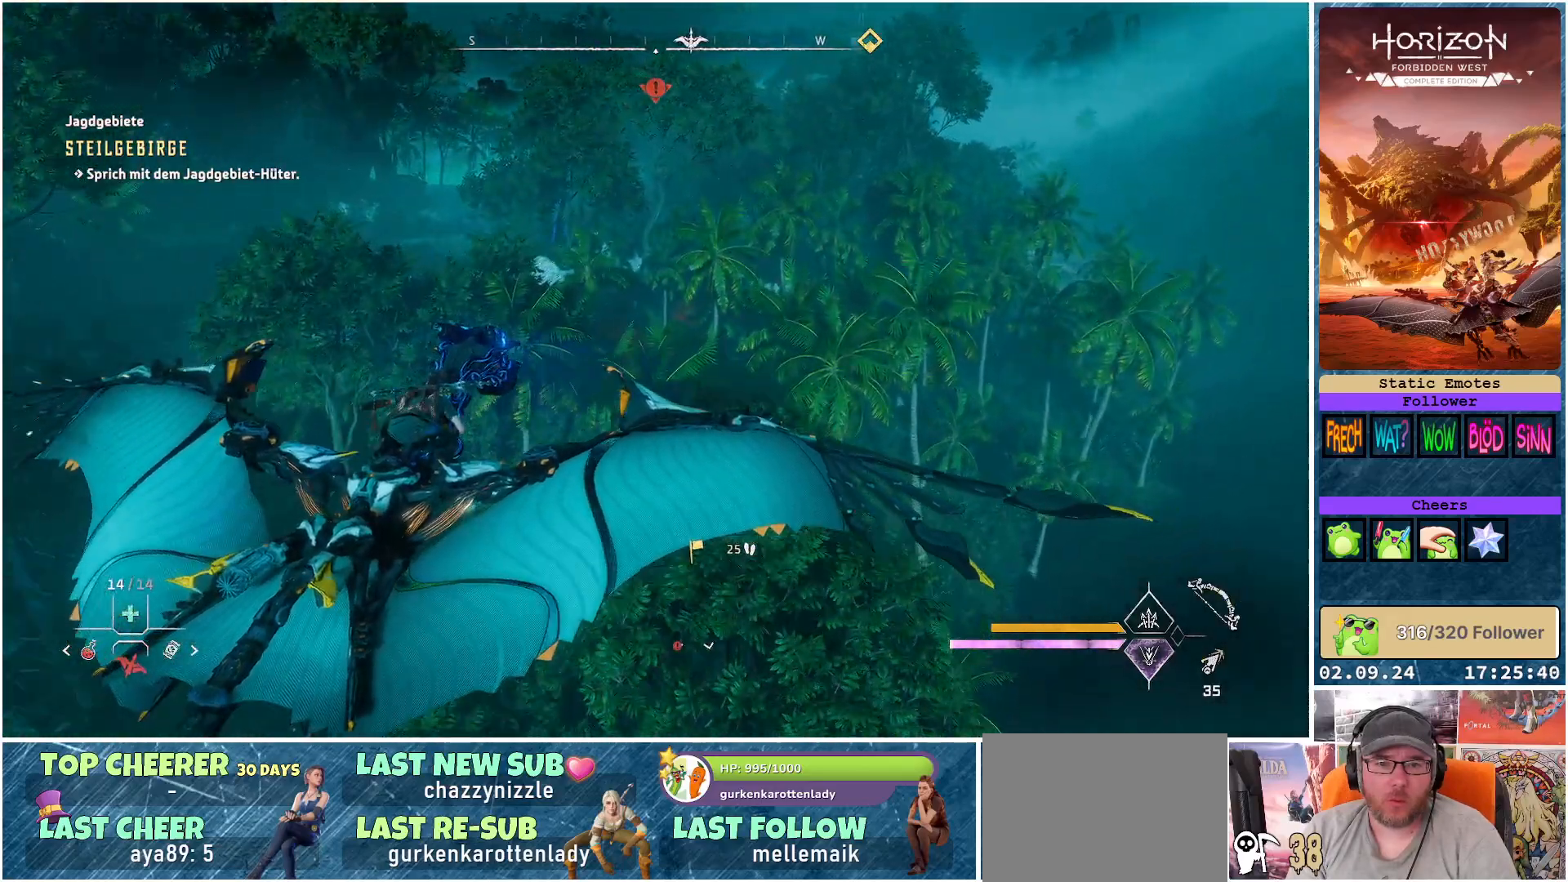
{"buttons": [], "left_stick": "center", "right_stick": "center", "events": []}
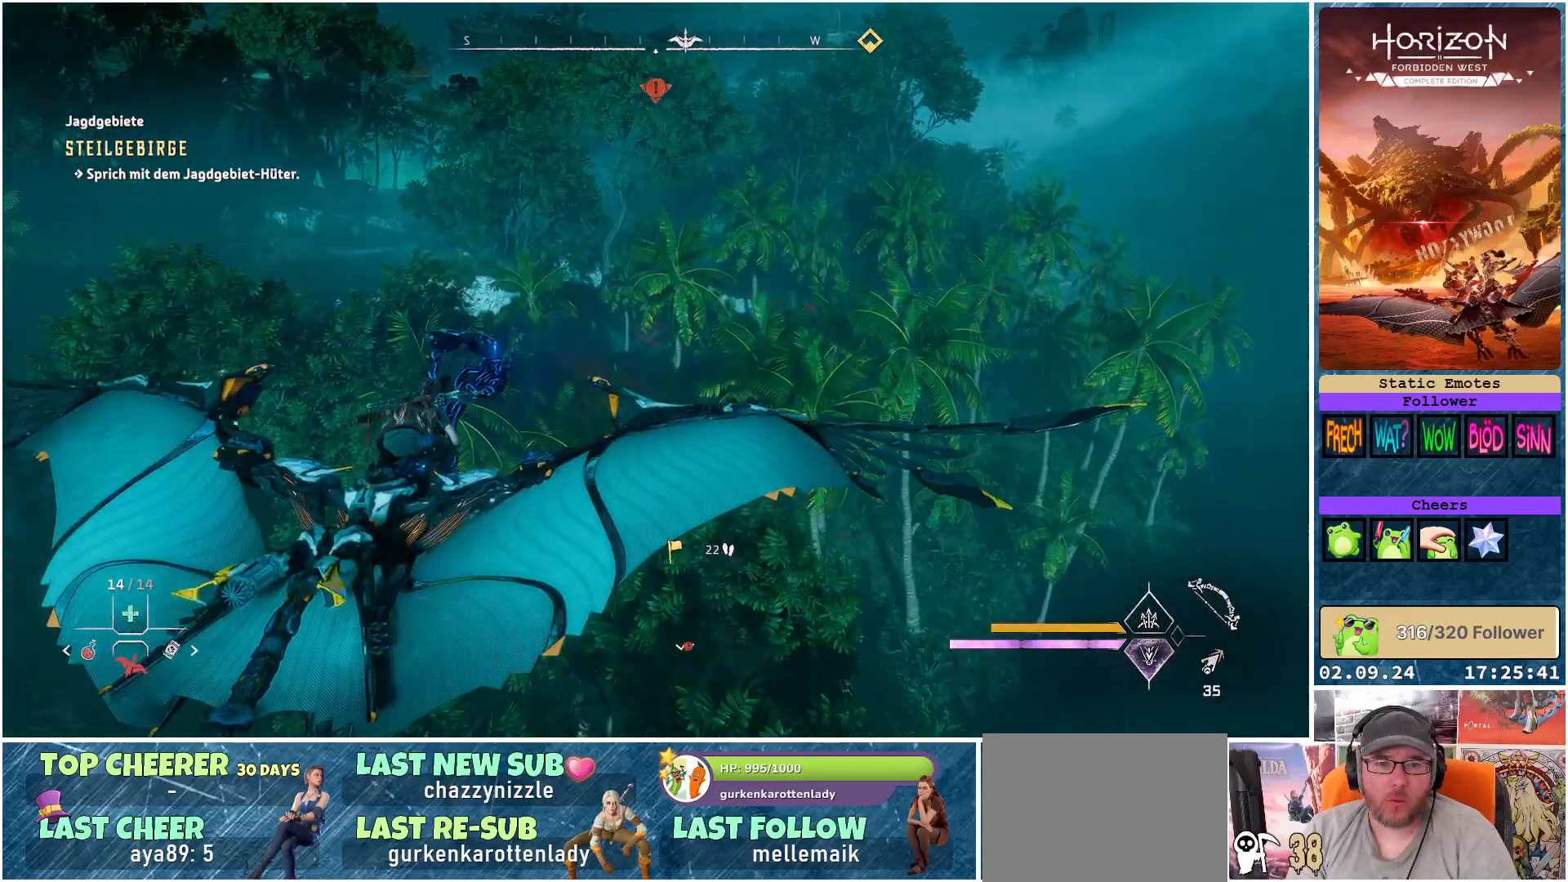
{"buttons": [], "left_stick": "center", "right_stick": "right", "events": [[283, "right_stick", "right"]]}
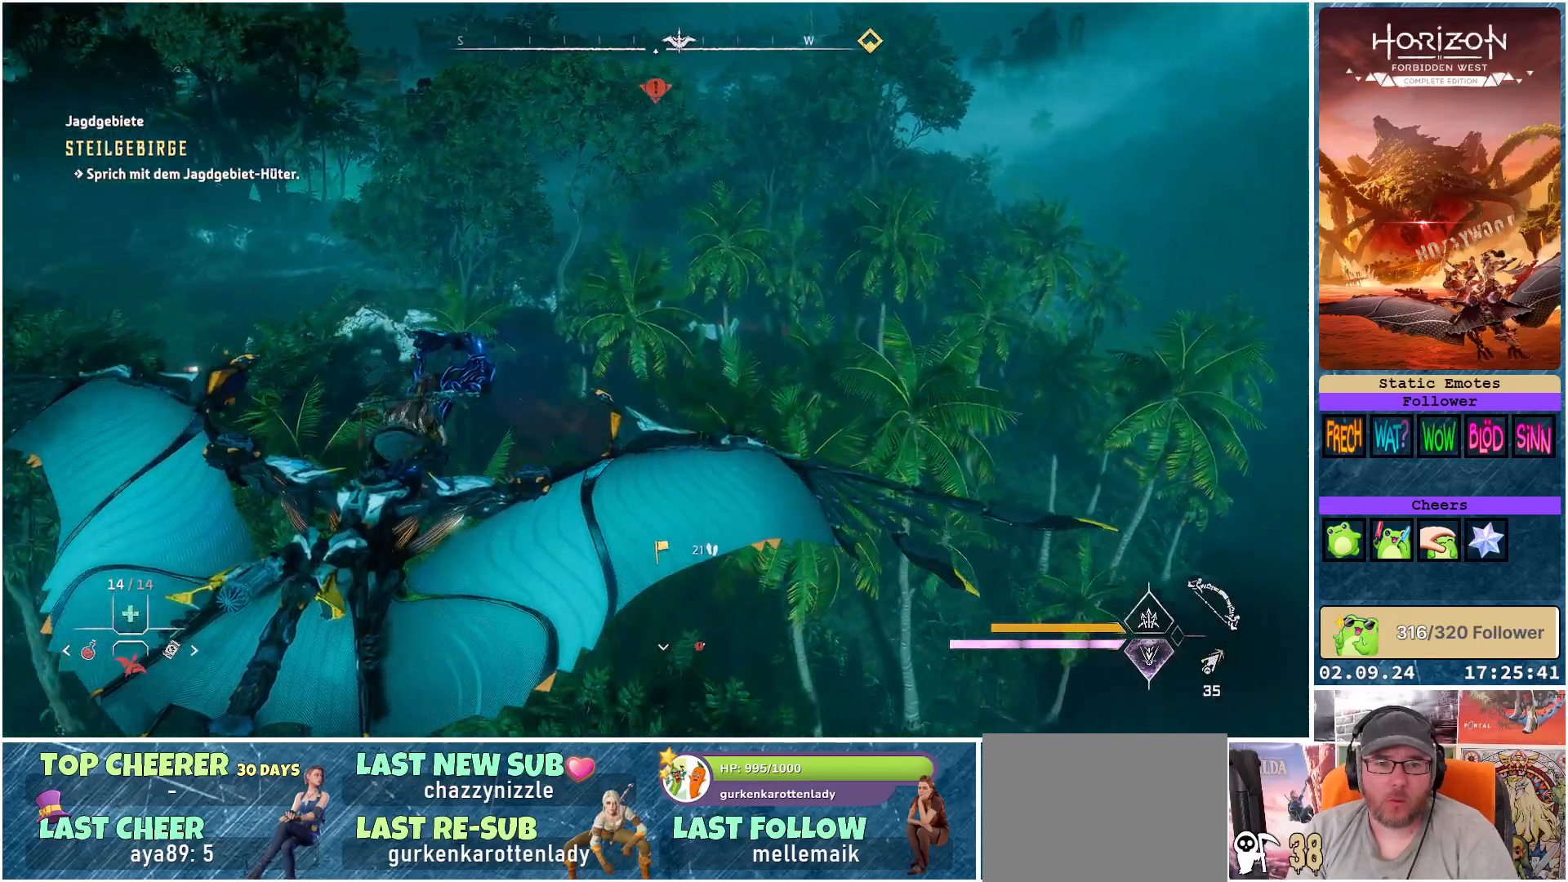
{"buttons": [], "left_stick": "down-right", "right_stick": "right", "events": [[50, "left_stick", "down"], [300, "left_stick", "down-right"]]}
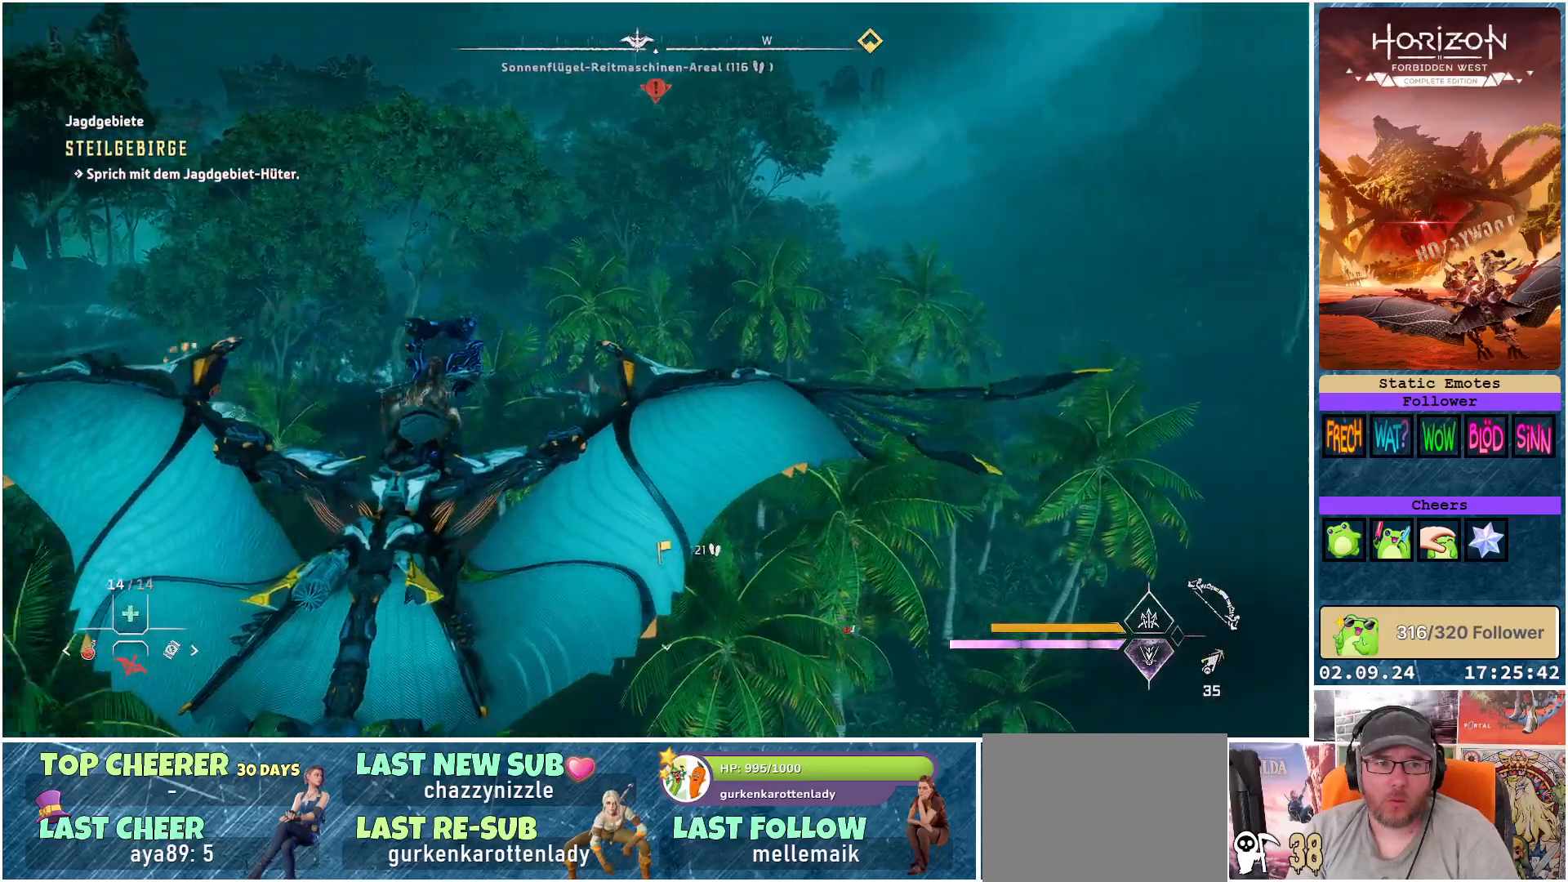
{"buttons": [], "left_stick": "down-right", "right_stick": "right", "events": []}
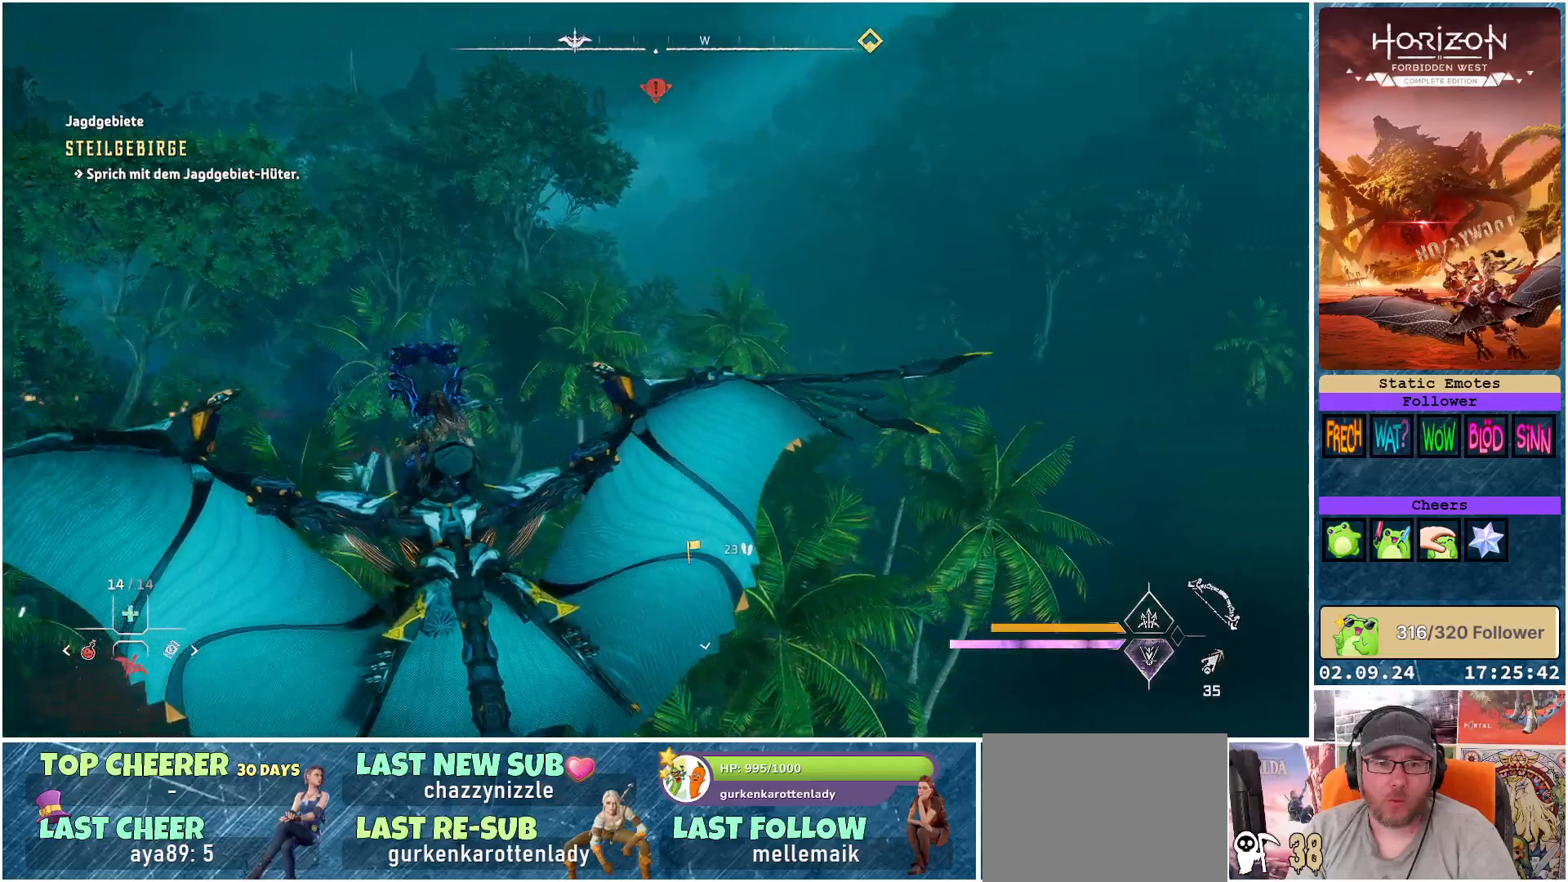
{"buttons": [], "left_stick": "down-right", "right_stick": "right", "events": []}
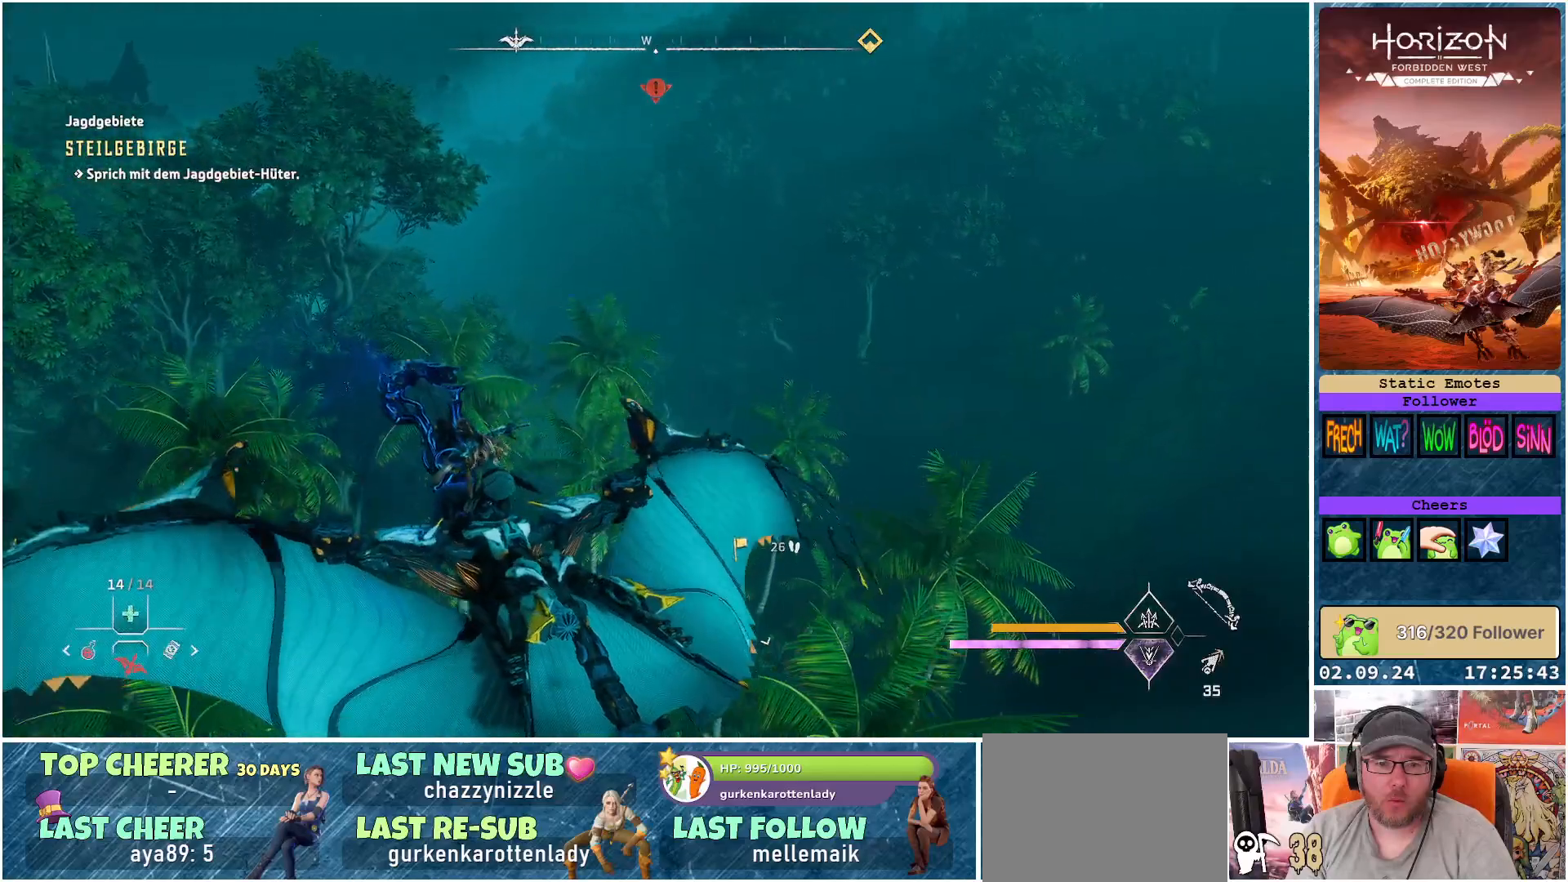
{"buttons": [], "left_stick": "down-right", "right_stick": "right", "events": []}
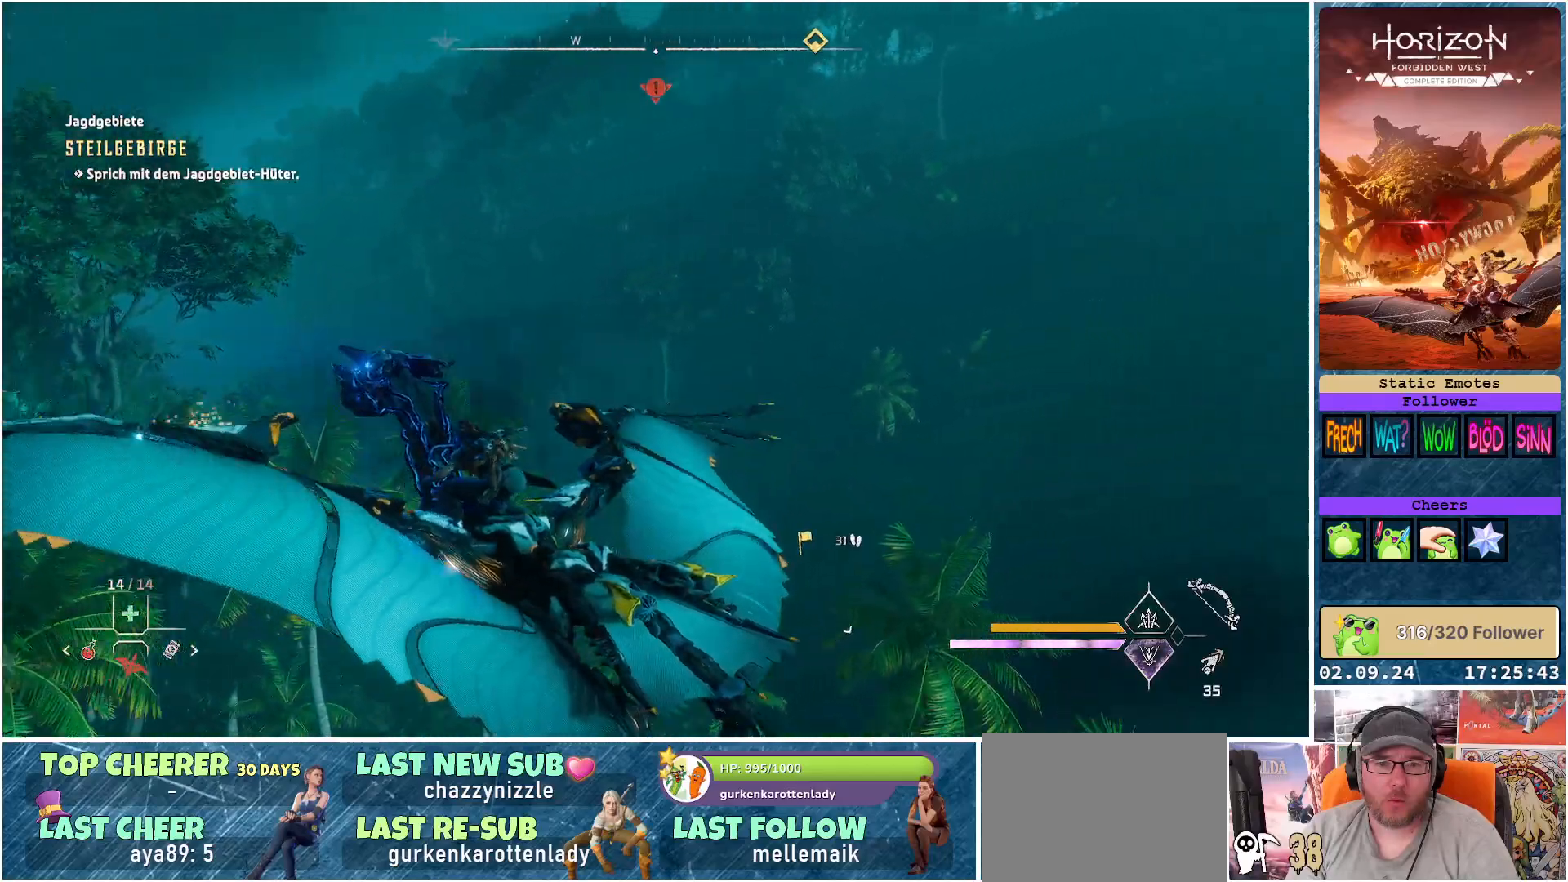
{"buttons": [], "left_stick": "down-right", "right_stick": "right", "events": []}
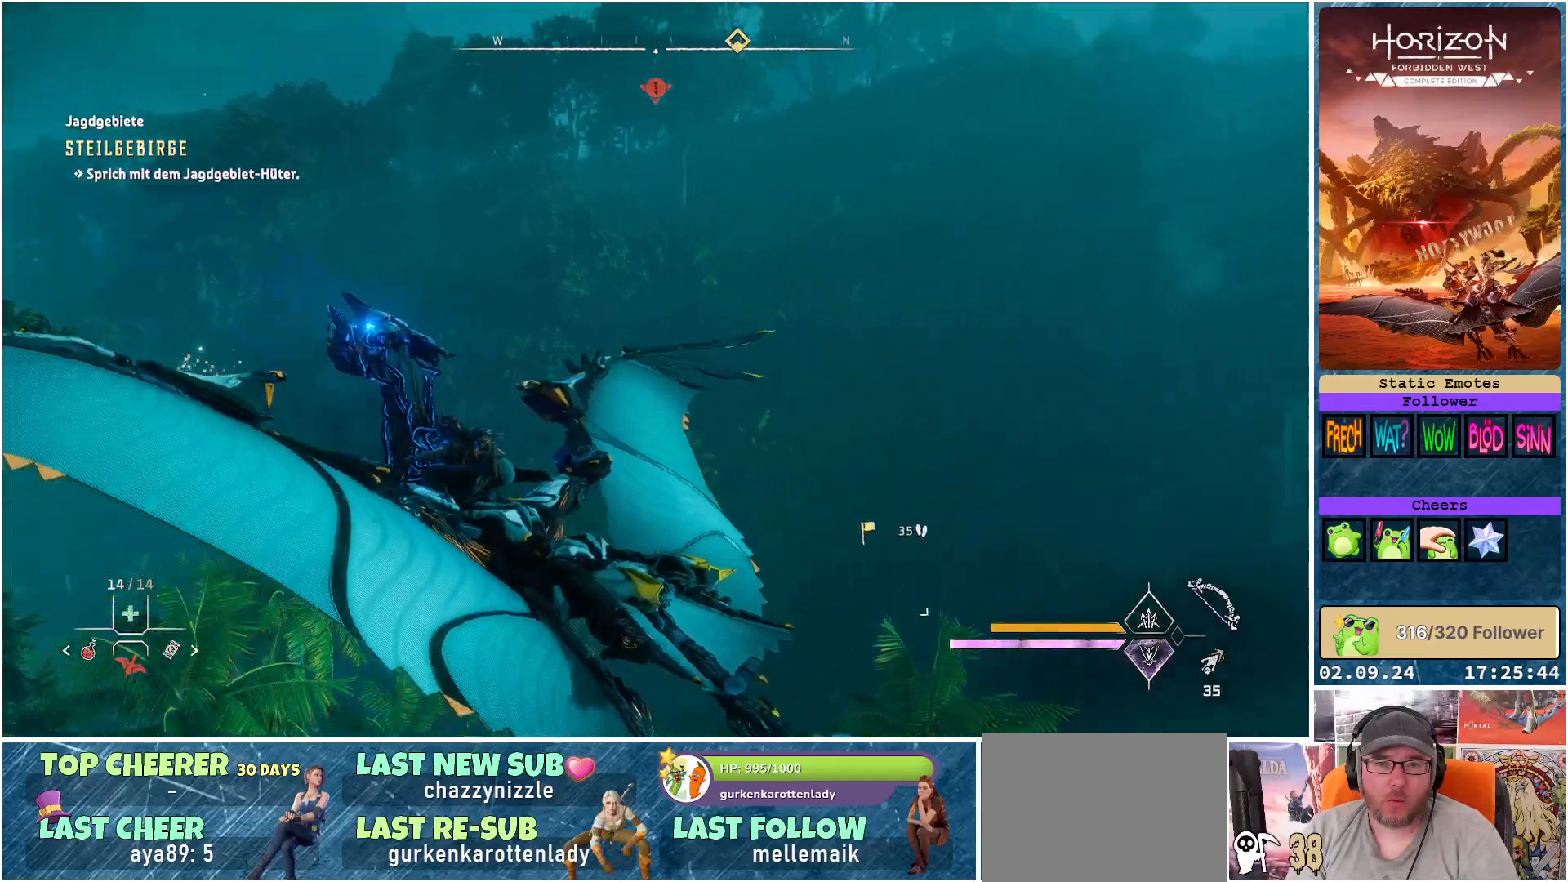
{"buttons": [], "left_stick": "down-right", "right_stick": "right", "events": []}
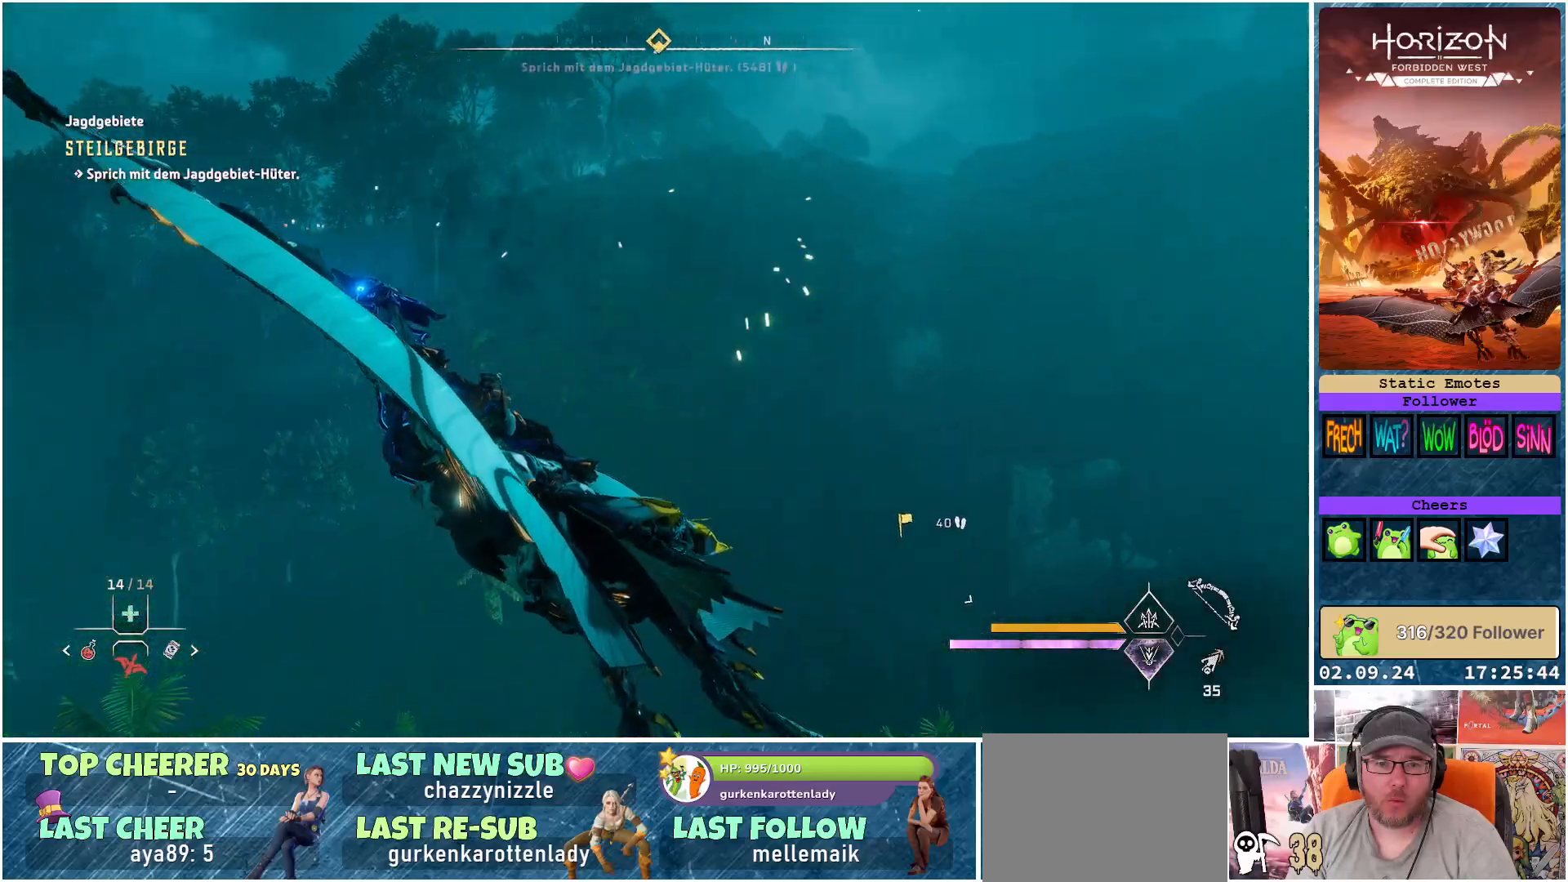
{"buttons": ["A"], "left_stick": "down-right", "right_stick": "center", "events": [[267, "right_stick", "center"], [500, "A", "down"]]}
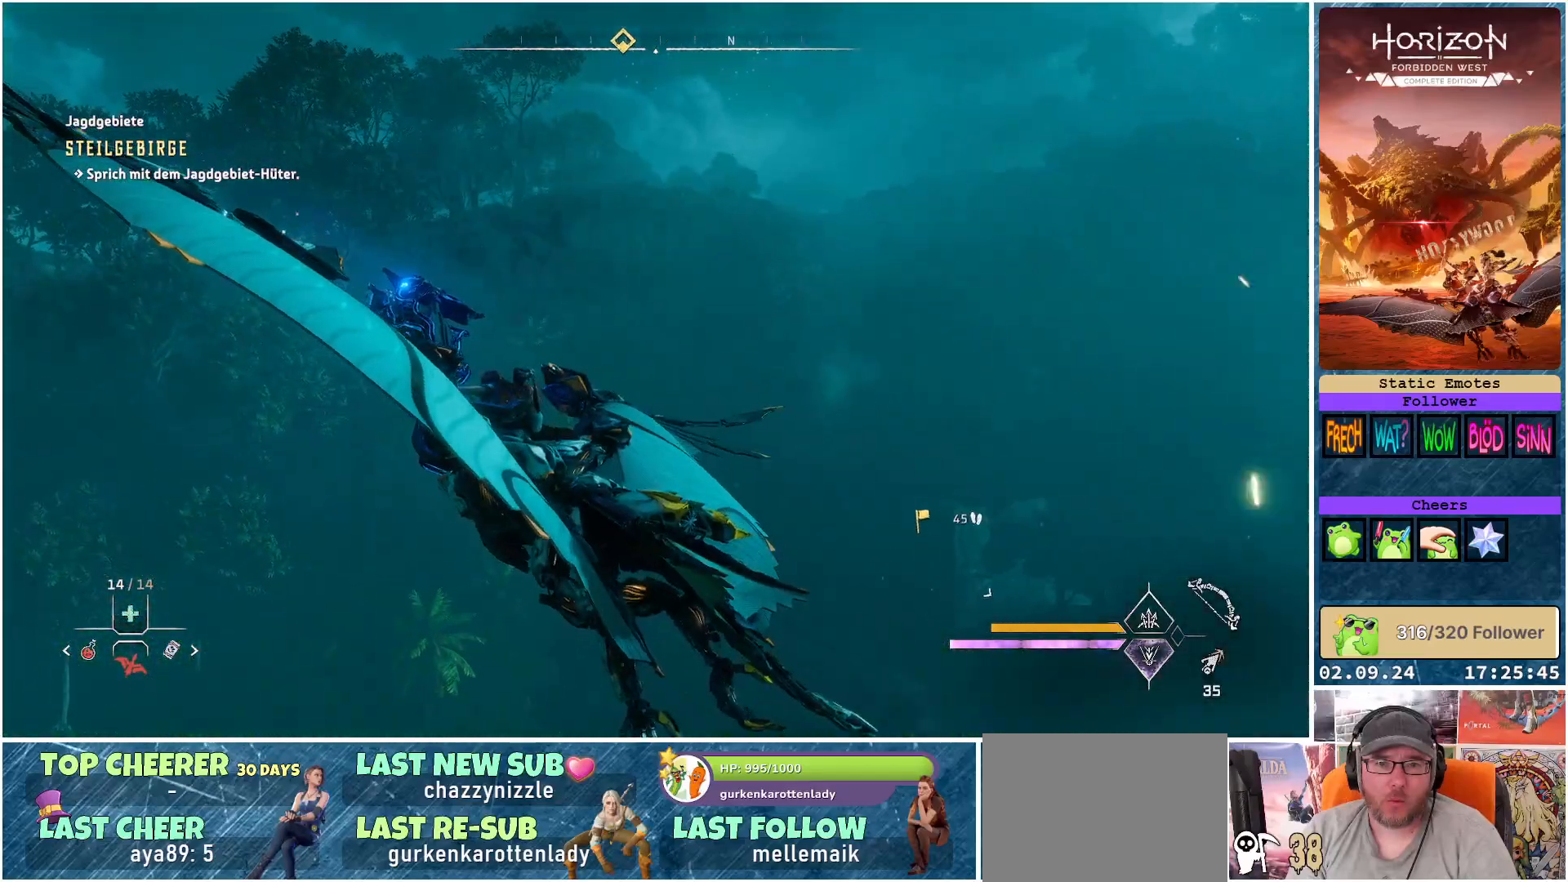
{"buttons": ["A"], "left_stick": "down-right", "right_stick": "center", "events": []}
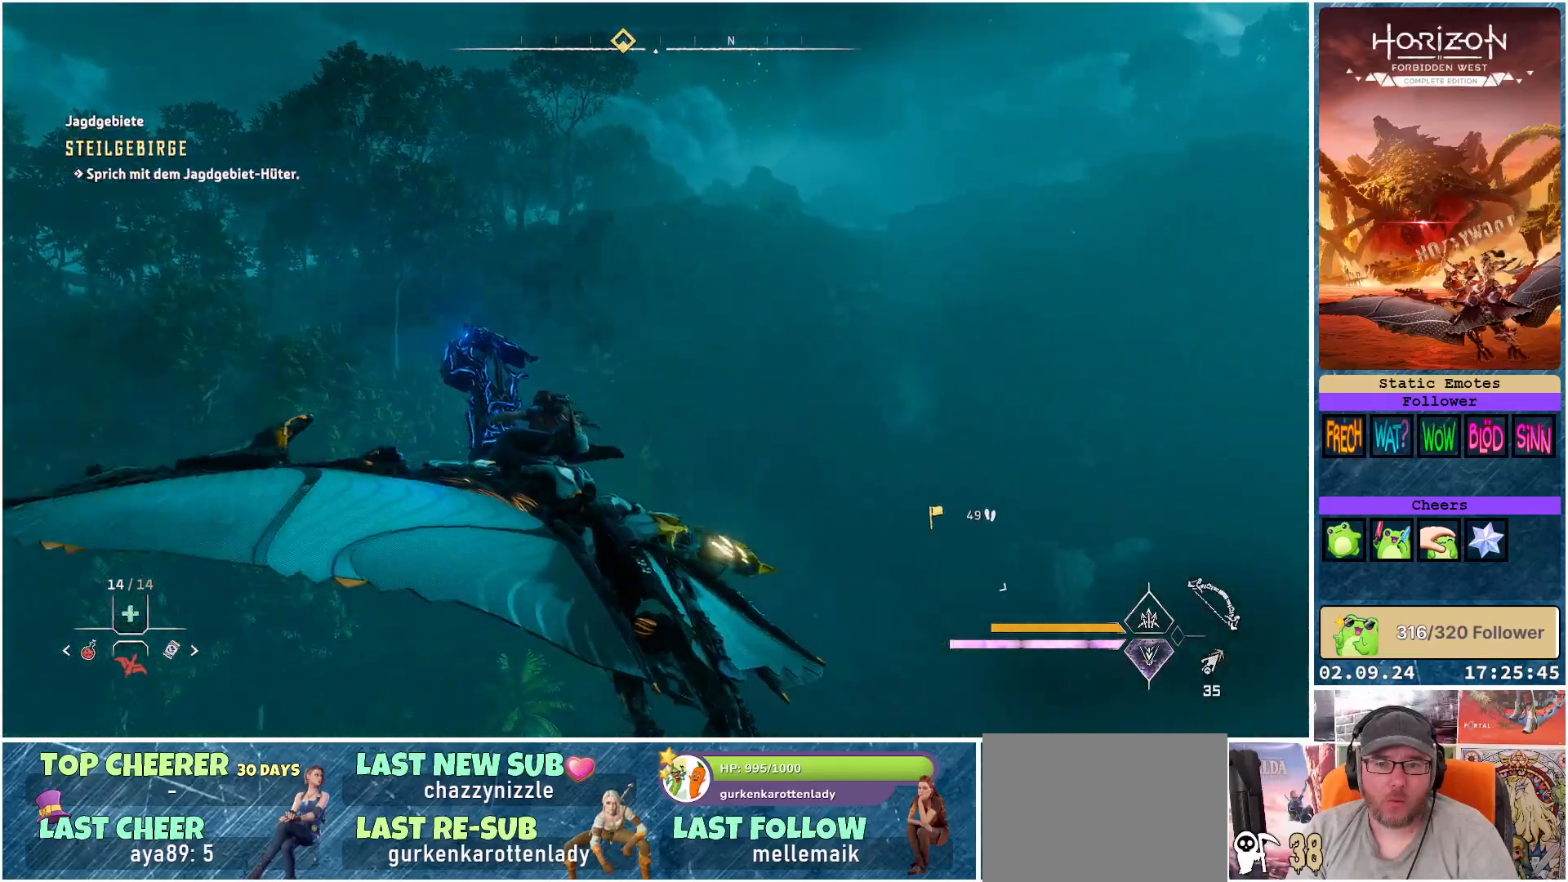
{"buttons": ["A"], "left_stick": "down-right", "right_stick": "center", "events": []}
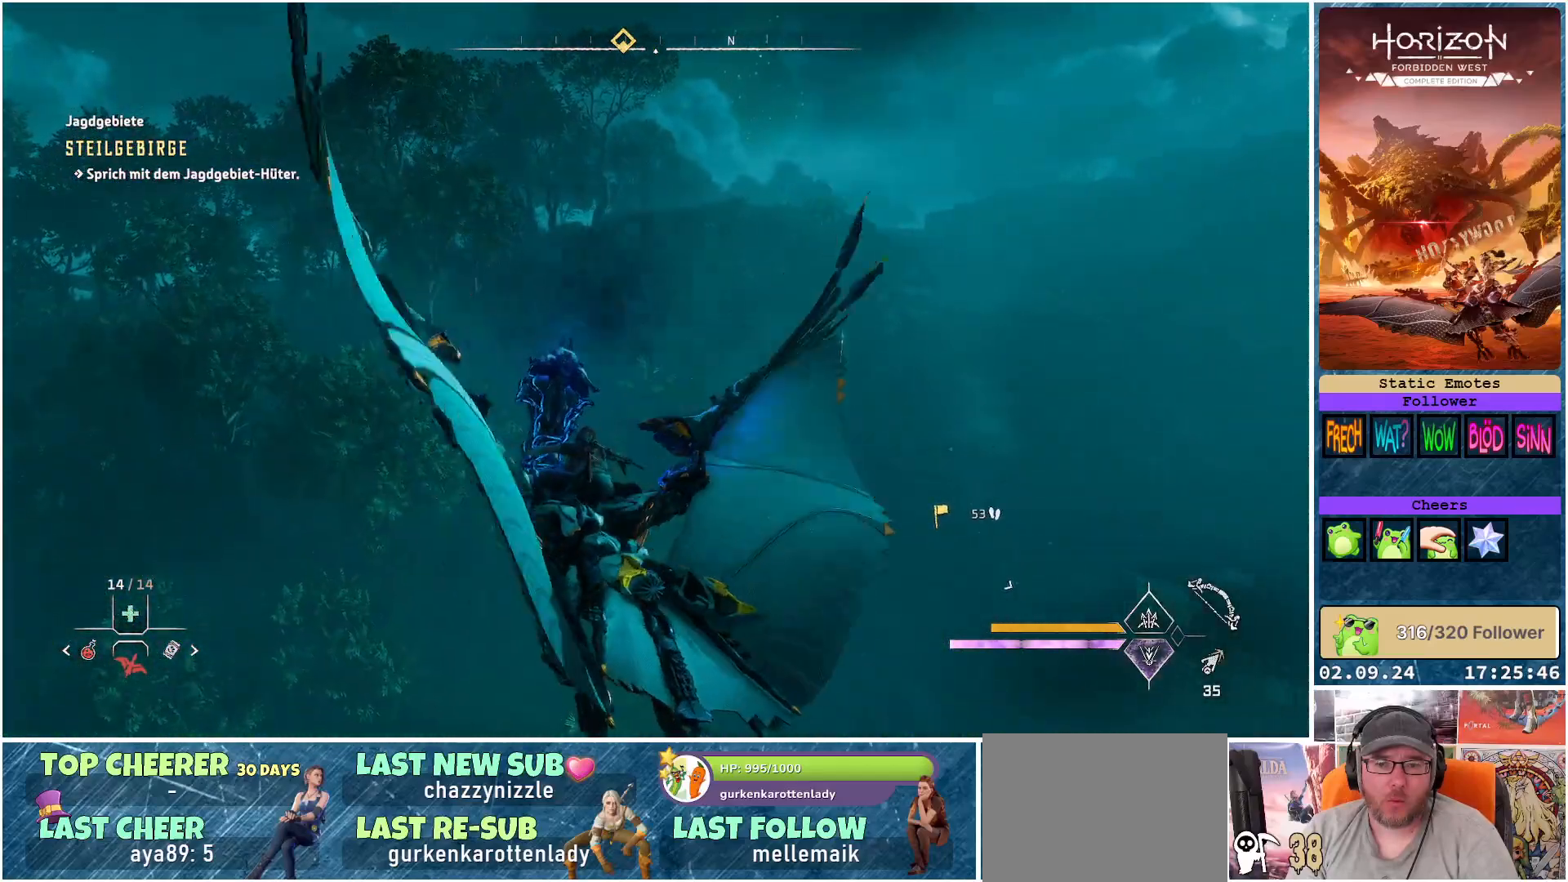
{"buttons": ["A"], "left_stick": "down-right", "right_stick": "center", "events": []}
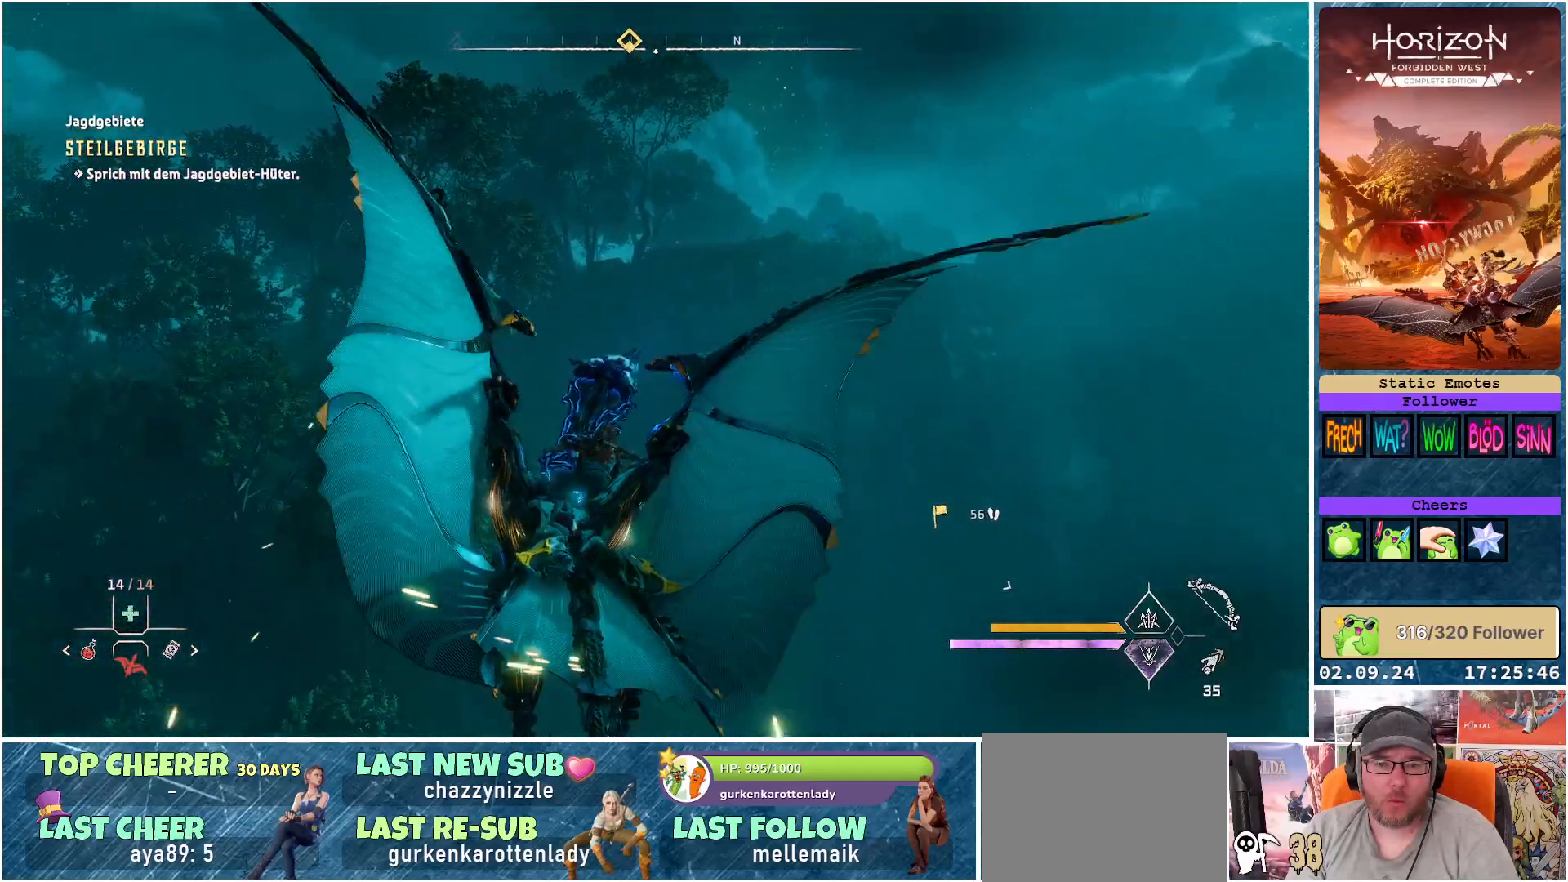
{"buttons": ["A"], "left_stick": "center", "right_stick": "center", "events": [[317, "left_stick", "center"]]}
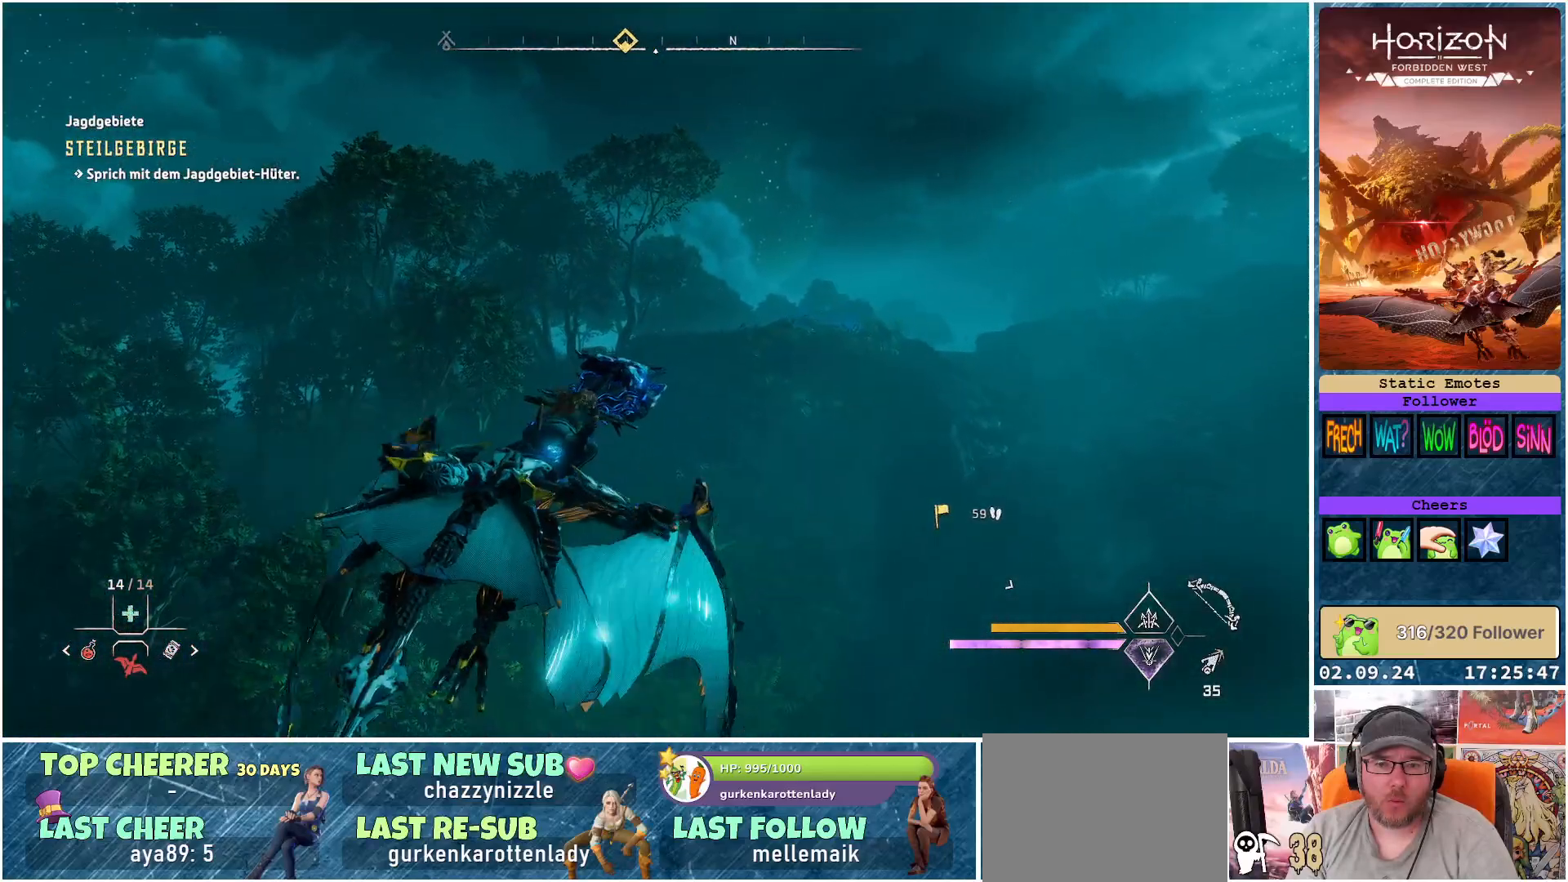
{"buttons": ["A"], "left_stick": "center", "right_stick": "center", "events": [[333, "SELECT", "down"], [400, "SELECT", "up"]]}
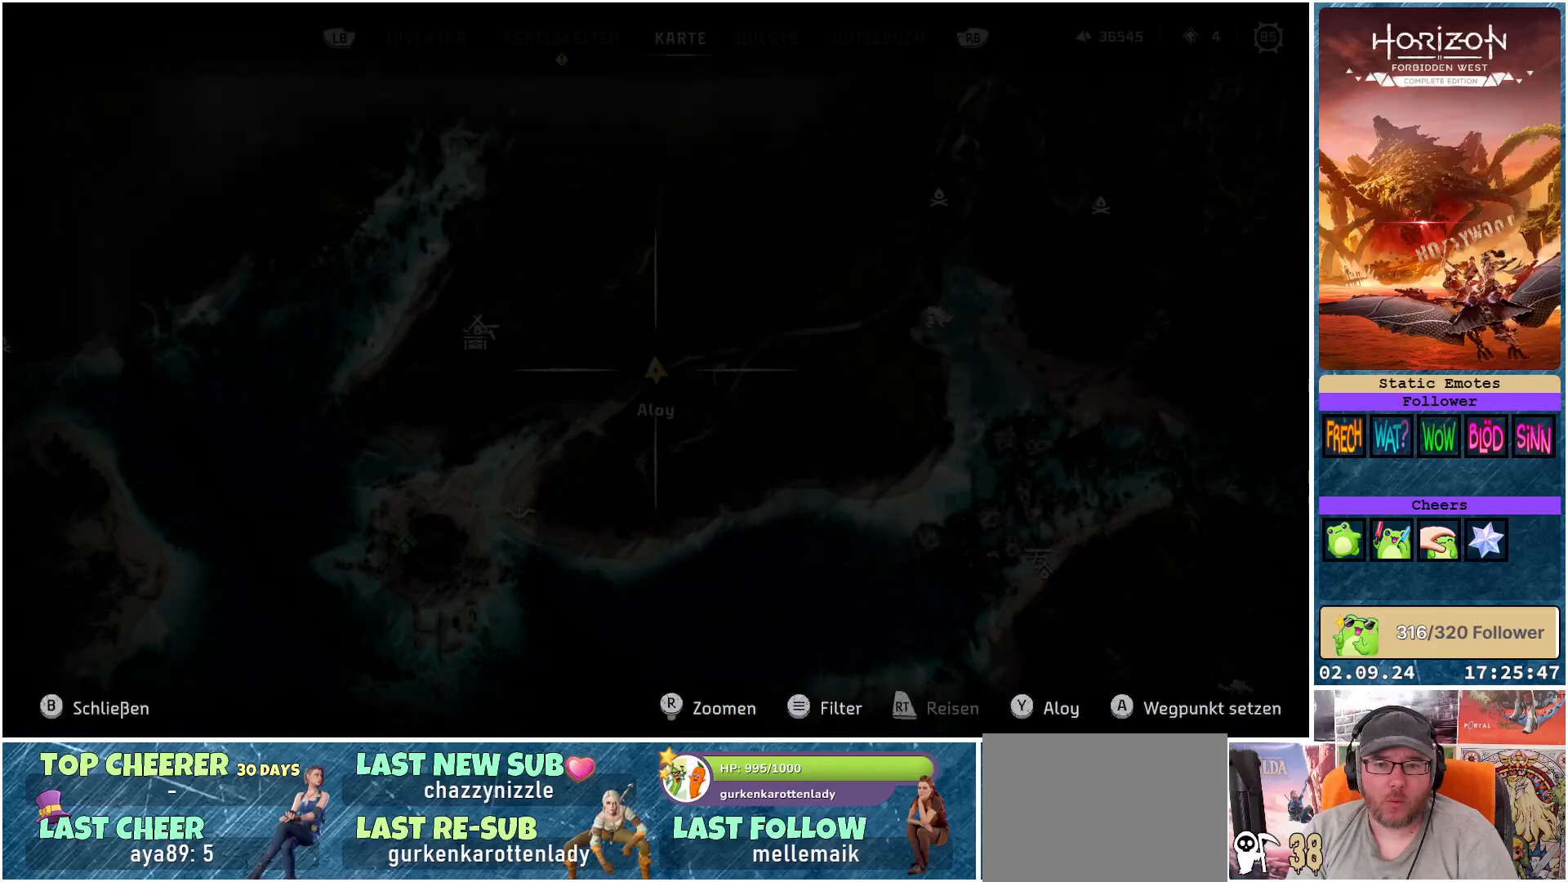
{"buttons": [], "left_stick": "up", "right_stick": "center", "events": [[133, "A", "up"], [483, "left_stick", "up"]]}
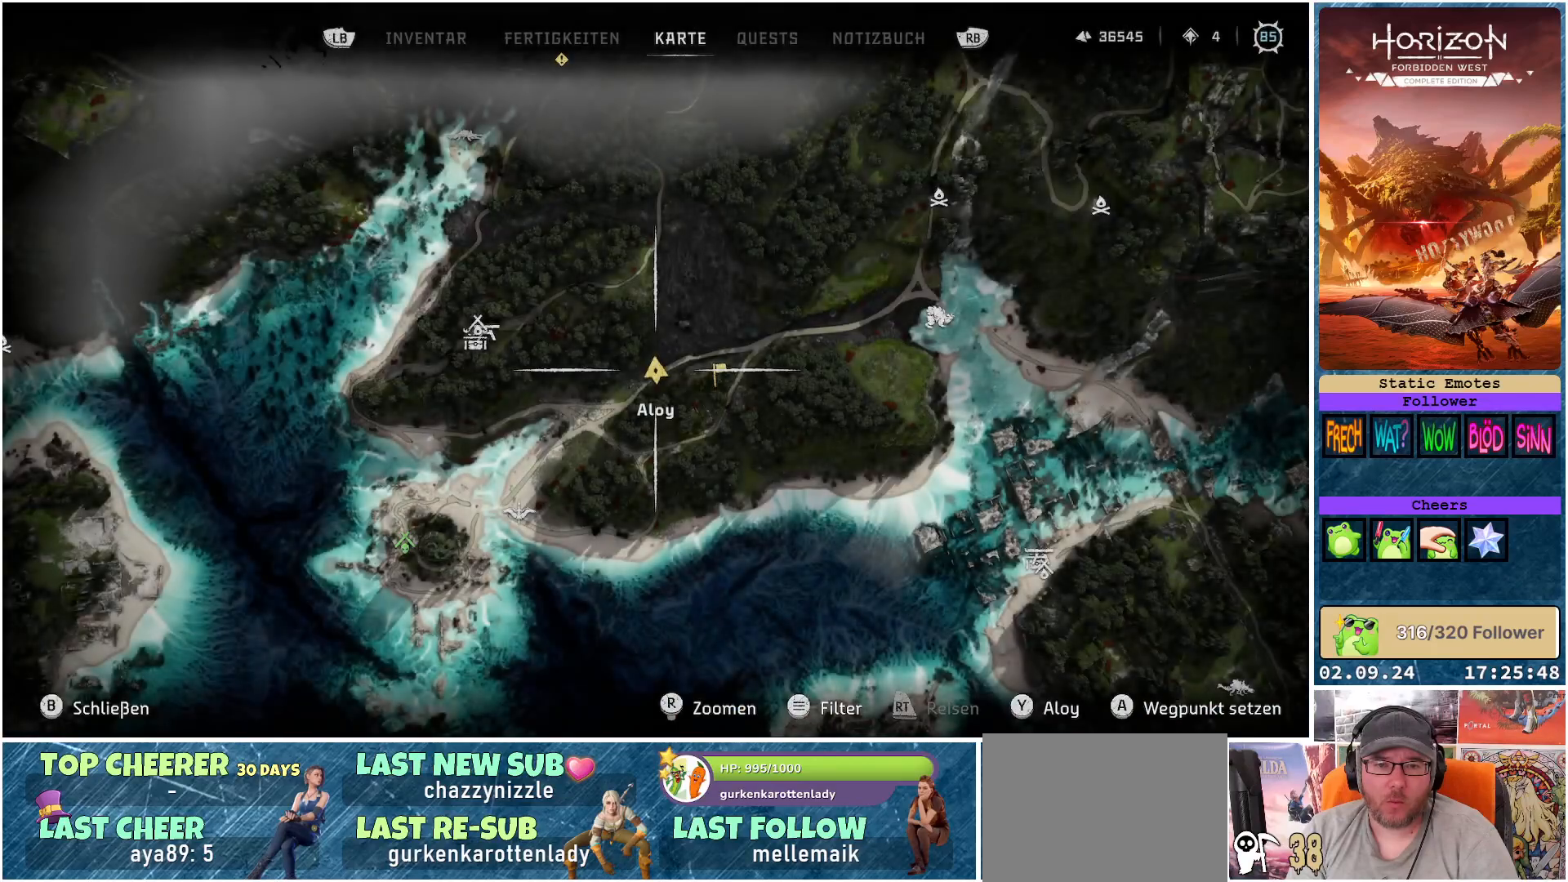
{"buttons": [], "left_stick": "up-right", "right_stick": "center", "events": [[500, "left_stick", "up-right"]]}
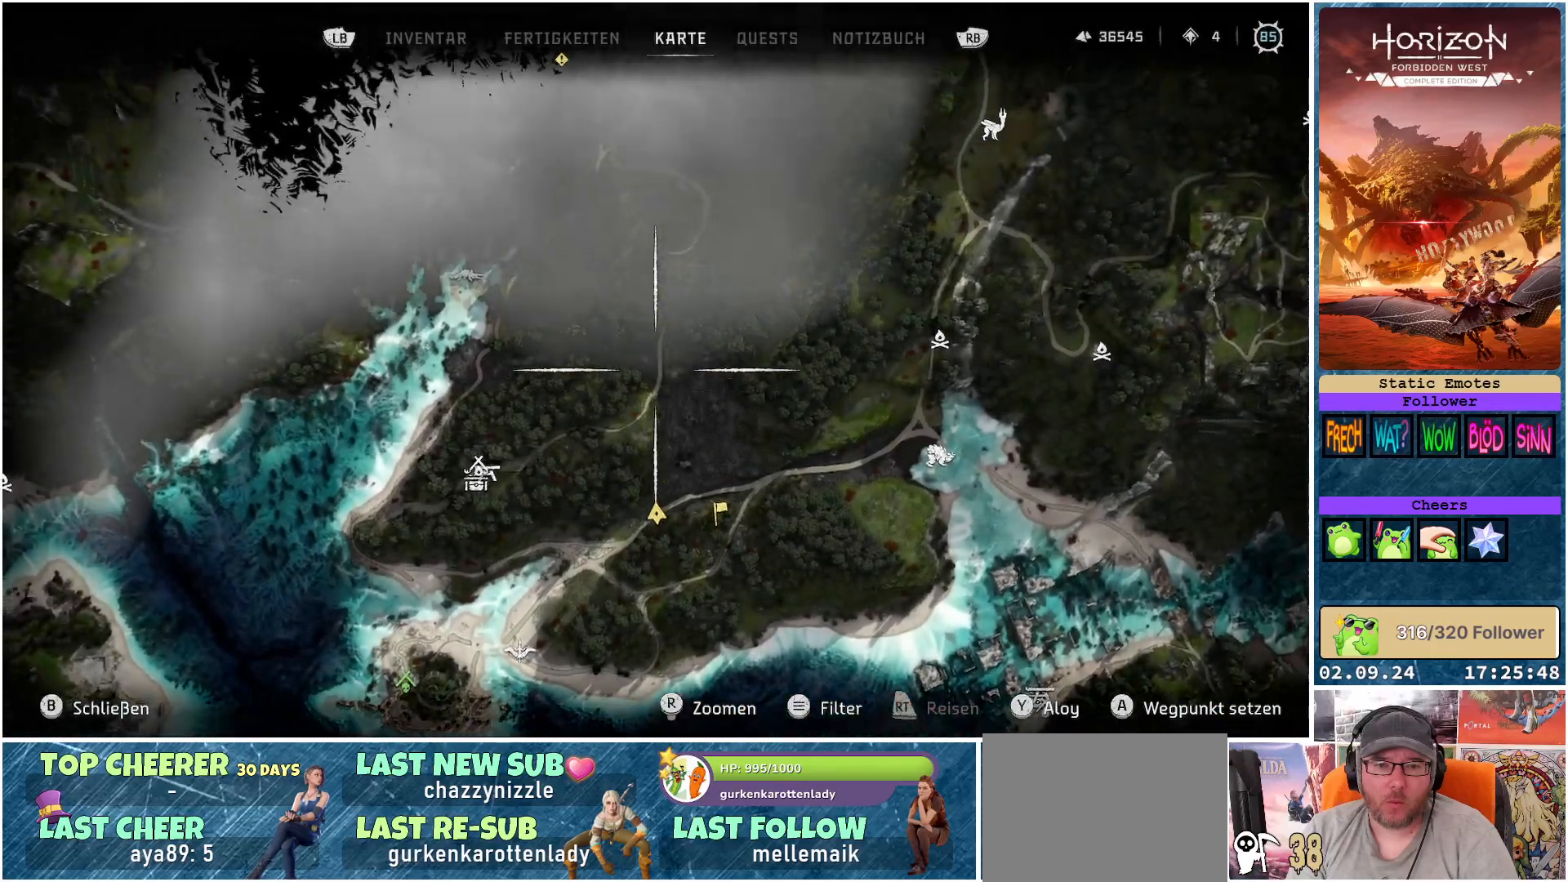
{"buttons": [], "left_stick": "up-right", "right_stick": "center", "events": []}